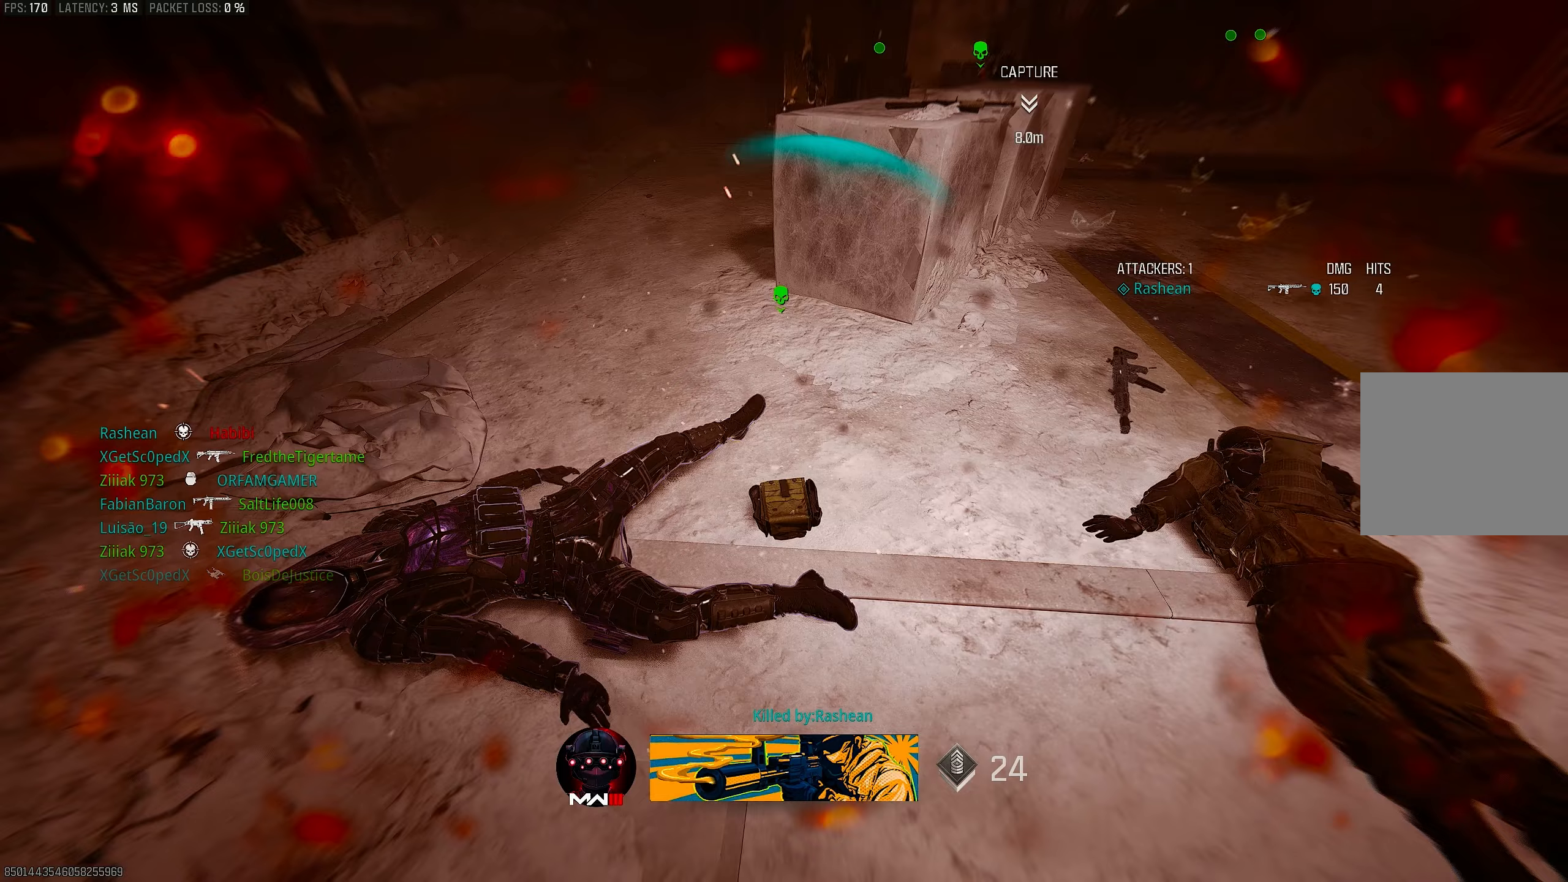
Gameplay with a controller (PlayStation layout); each line is a JSON object with the inputs held at the frame after it. "events" lists button and stick changes between this image and that frame as [ms after this image, input, new state], when the widget could be followed in between.
{"buttons": [], "left_stick": "up", "right_stick": "center", "events": [[67, "SQUARE", "up"], [100, "SQUARE", "down"], [200, "SQUARE", "up"], [267, "SQUARE", "down"], [300, "SQUARE", "up"], [433, "SQUARE", "down"], [500, "SQUARE", "up"]]}
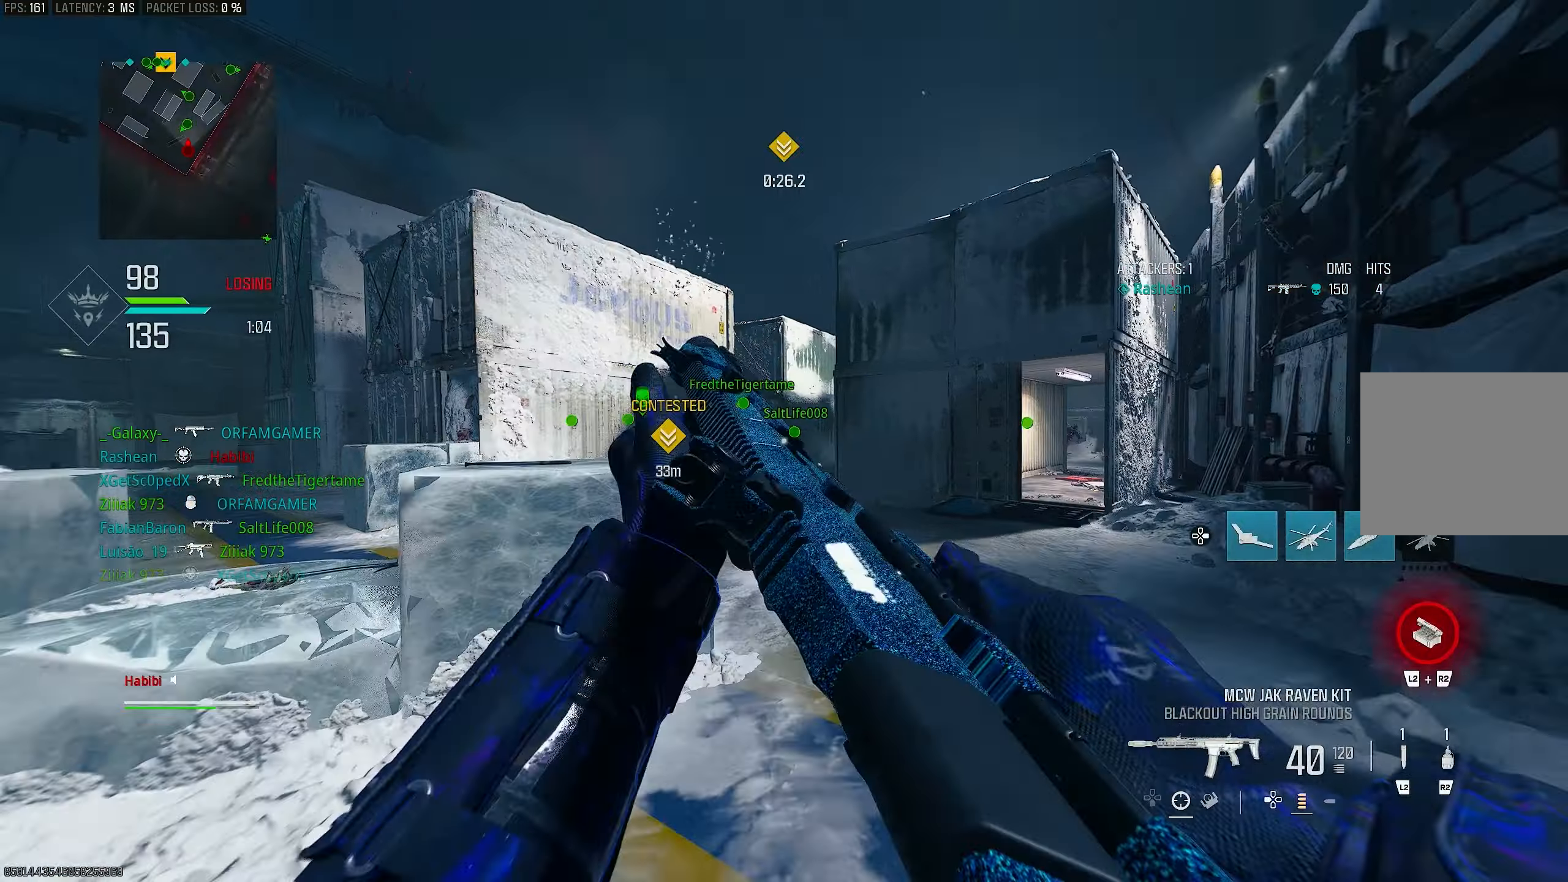
{"buttons": ["DPAD_RIGHT"], "left_stick": "up-right", "right_stick": "up-left", "events": [[33, "SQUARE", "down"], [100, "SQUARE", "up"], [133, "SQUARE", "down"], [200, "SQUARE", "up"], [267, "DPAD_RIGHT", "down"], [367, "left_stick", "up-right"], [467, "right_stick", "up-left"]]}
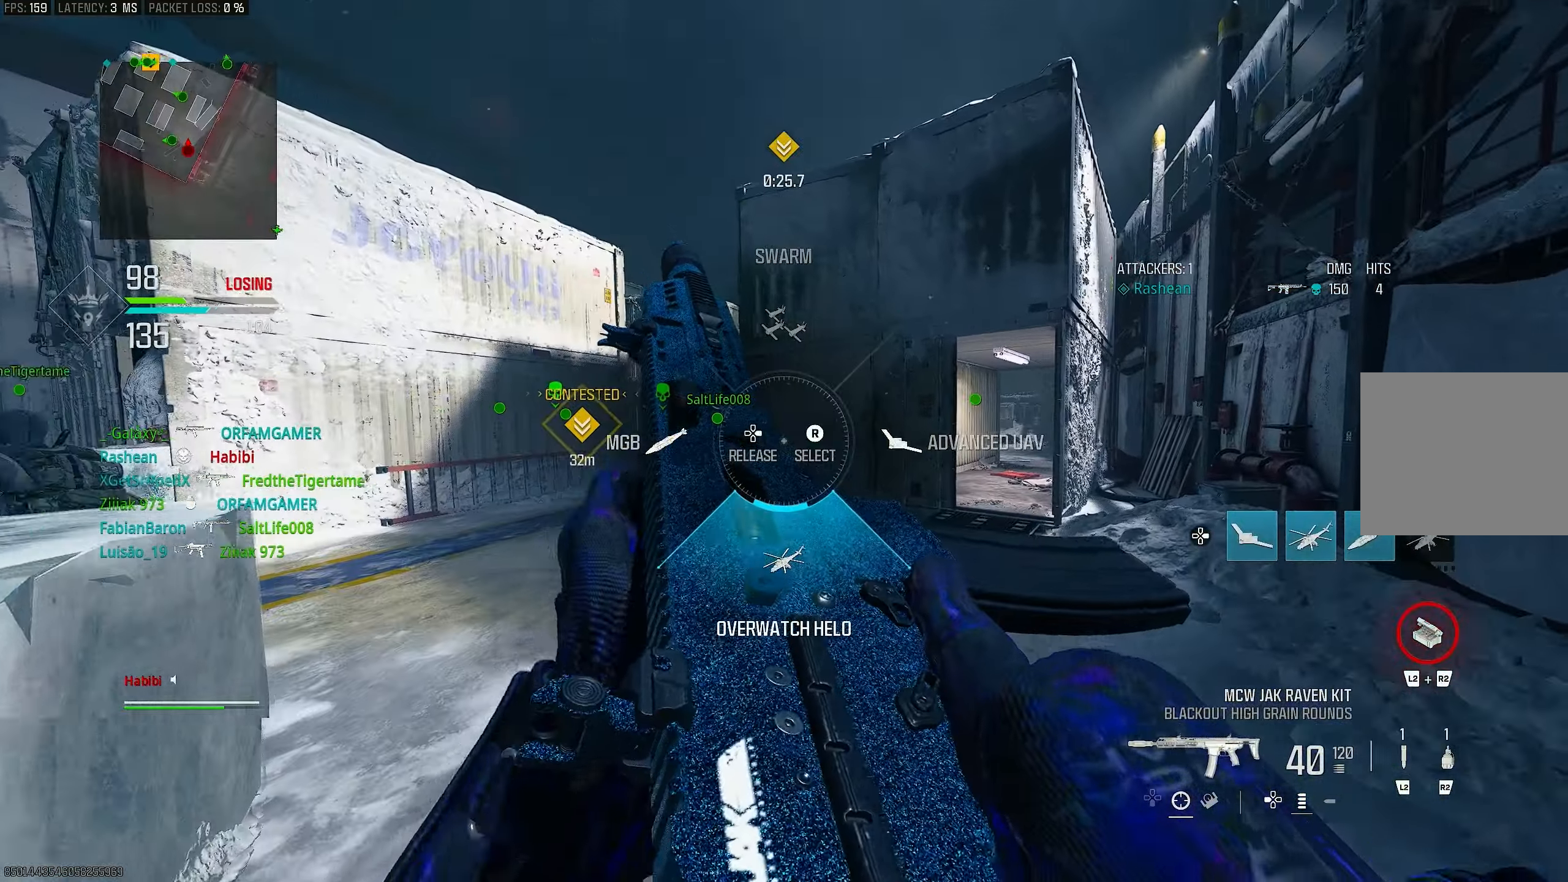
{"buttons": [], "left_stick": "up-right", "right_stick": "right", "events": [[67, "right_stick", "down-left"], [167, "right_stick", "up-right"], [267, "right_stick", "down"], [400, "right_stick", "right"], [433, "DPAD_RIGHT", "up"]]}
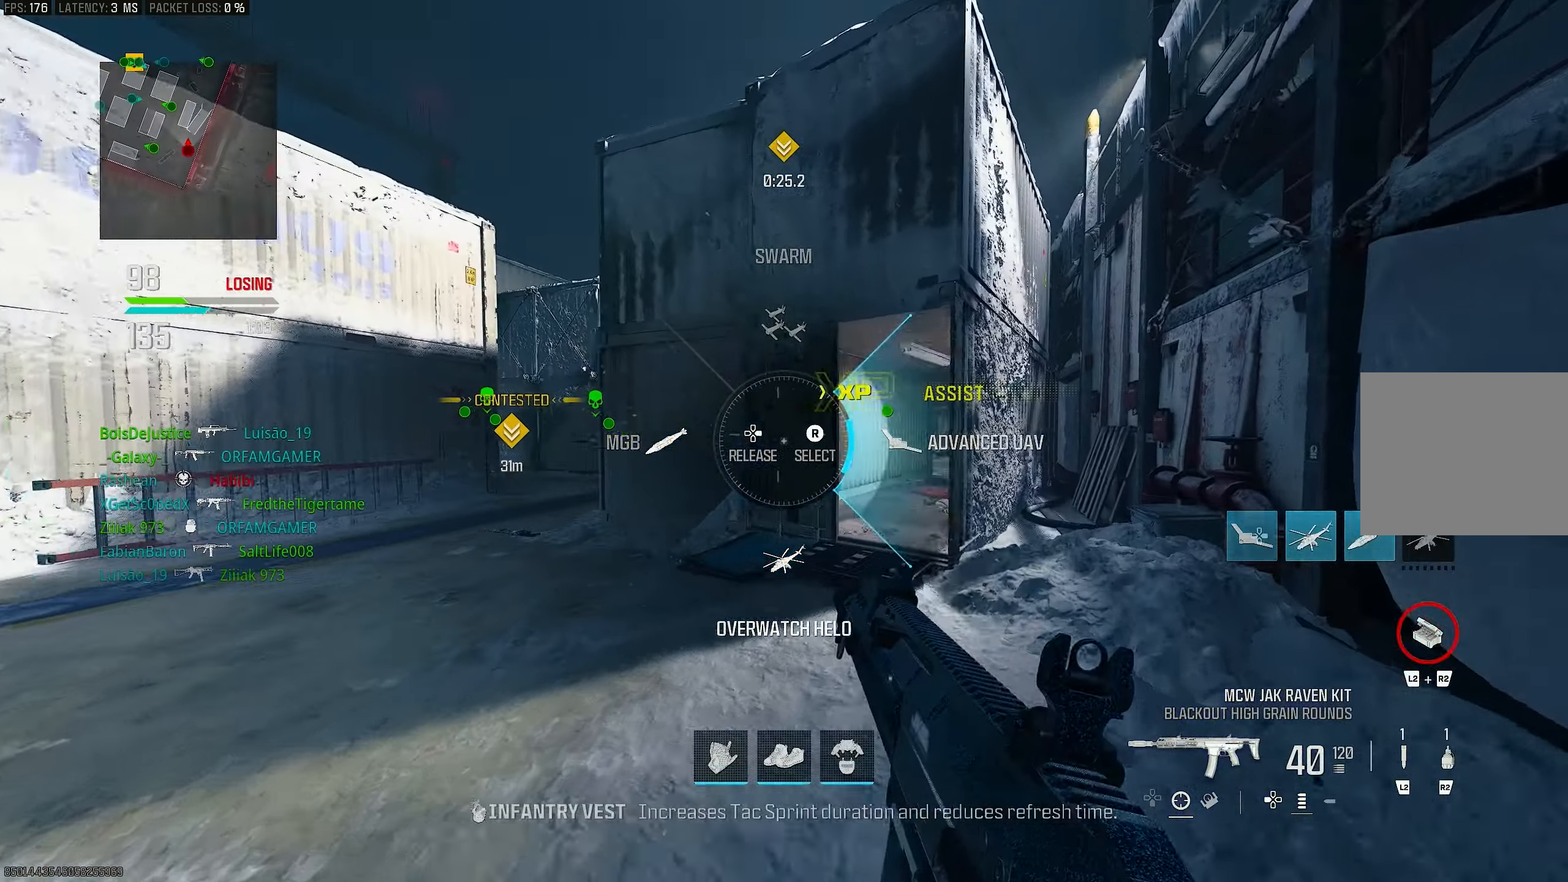
{"buttons": ["L3"], "left_stick": "up", "right_stick": "left", "events": [[33, "right_stick", "center"], [300, "left_stick", "up"], [400, "L3", "down"], [500, "right_stick", "left"]]}
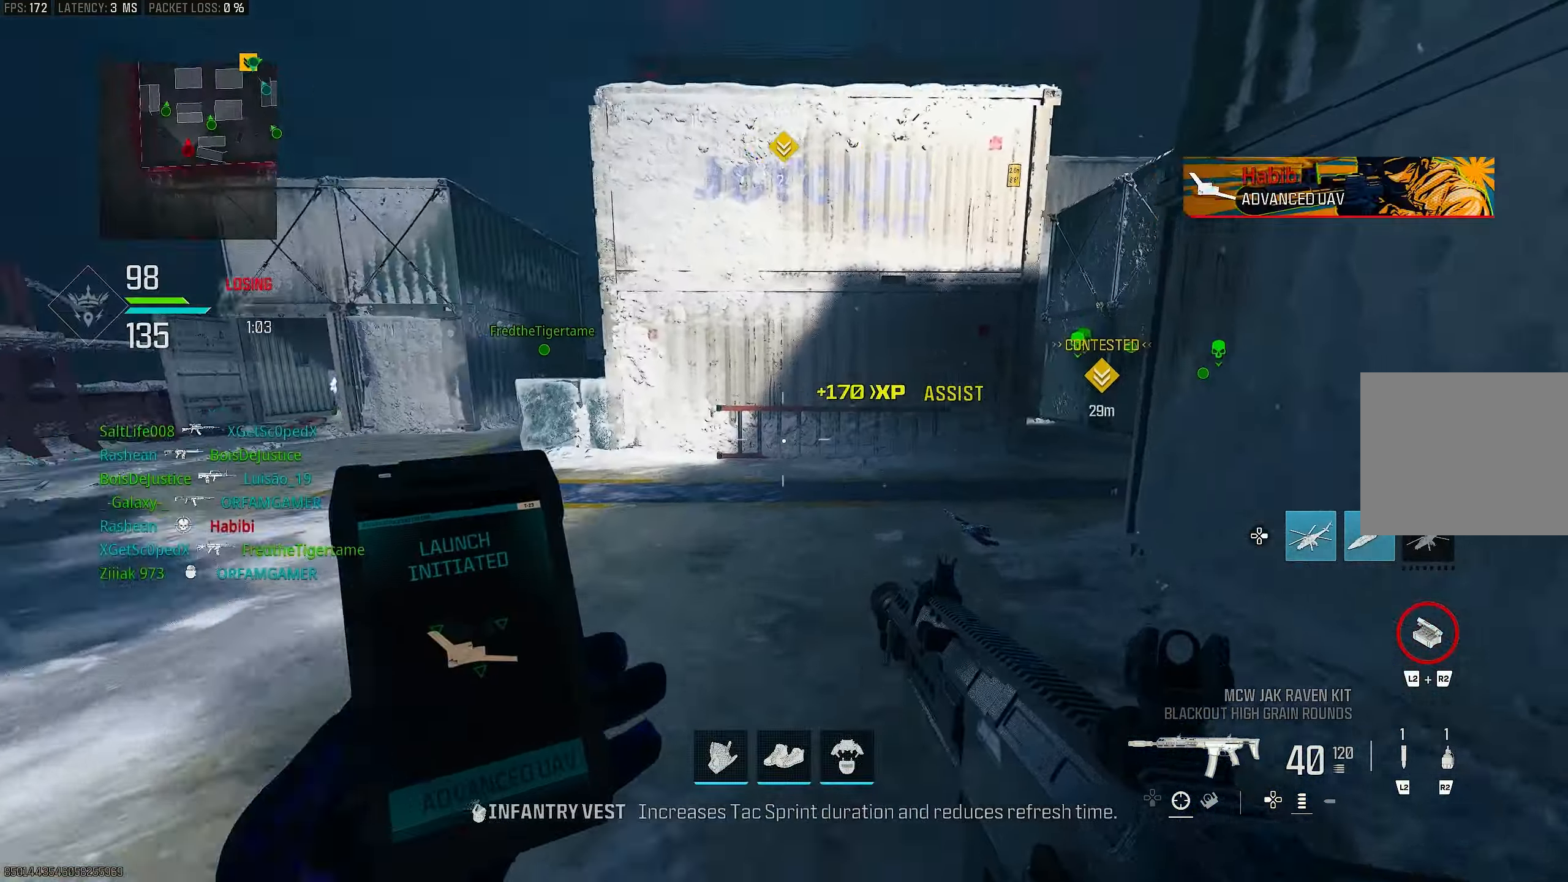
{"buttons": ["R3"], "left_stick": "up", "right_stick": "center", "events": [[33, "L3", "up"], [267, "right_stick", "right"], [400, "R3", "down"], [400, "right_stick", "center"]]}
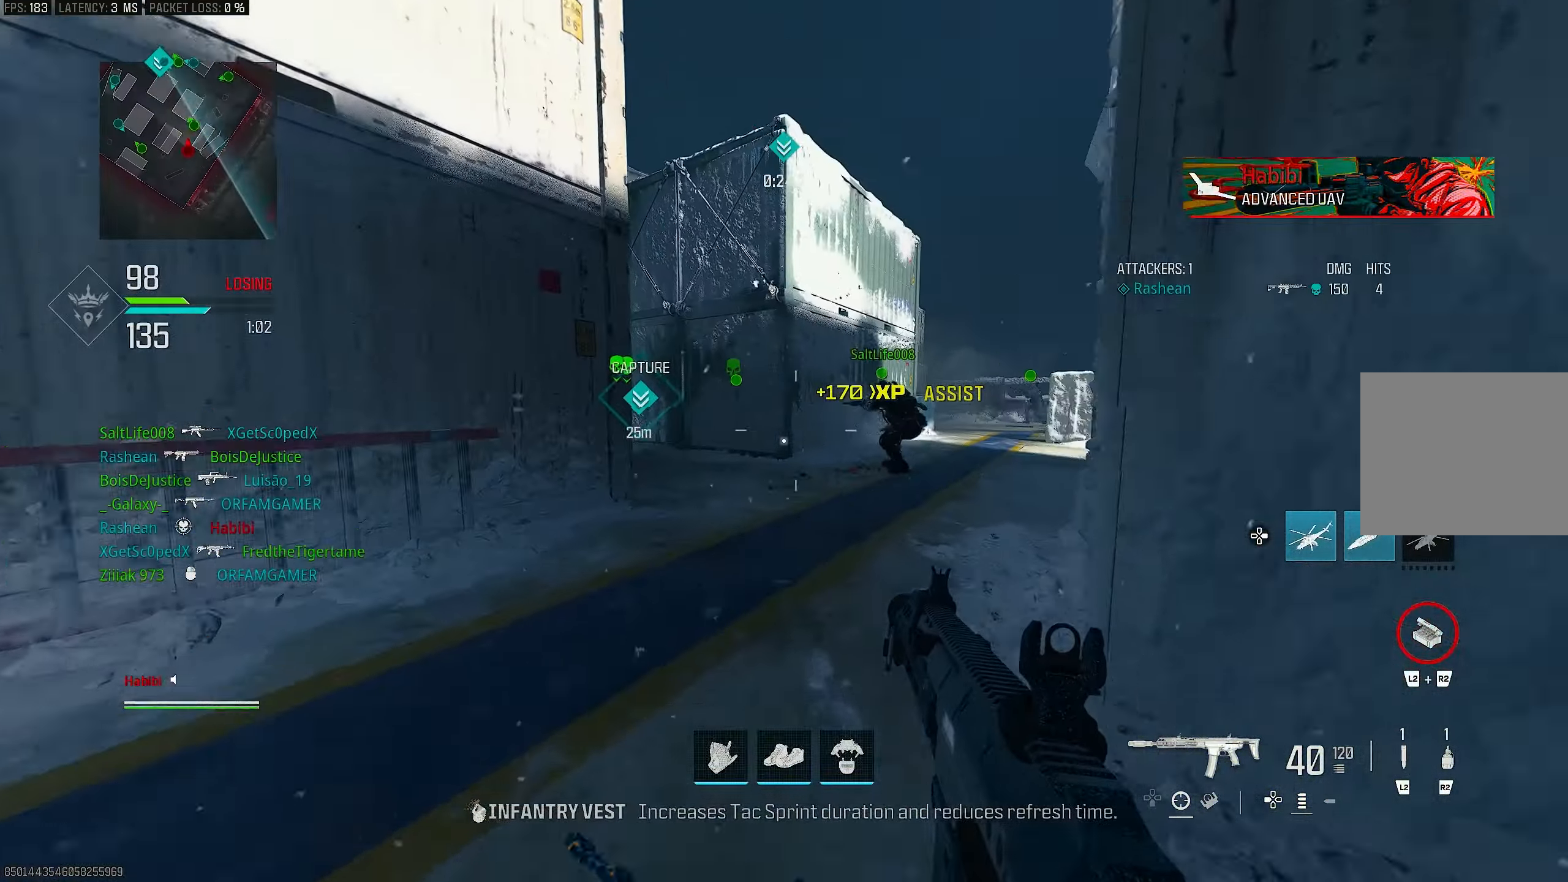
{"buttons": ["L3"], "left_stick": "up", "right_stick": "center", "events": [[33, "R3", "up"], [33, "right_stick", "right"], [133, "R3", "down"], [200, "CROSS", "down"], [267, "R3", "up"], [267, "right_stick", "center"], [300, "CROSS", "up"], [333, "right_stick", "up"], [367, "L3", "down"], [433, "right_stick", "center"]]}
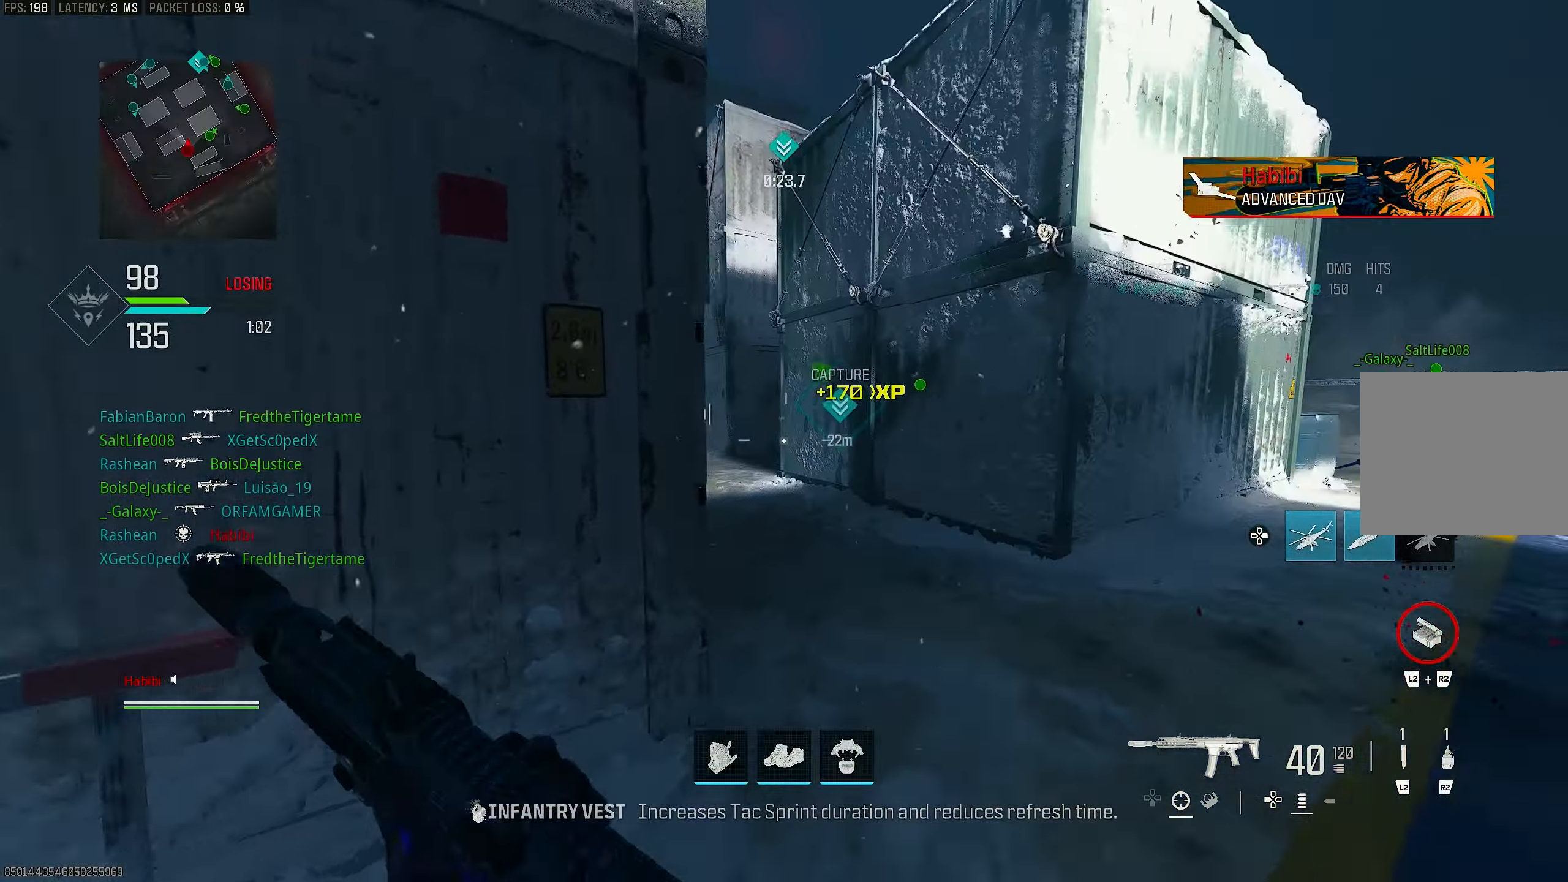
{"buttons": [], "left_stick": "up", "right_stick": "center", "events": [[33, "L3", "up"], [133, "right_stick", "left"], [233, "L3", "down"], [300, "right_stick", "center"], [400, "L3", "up"]]}
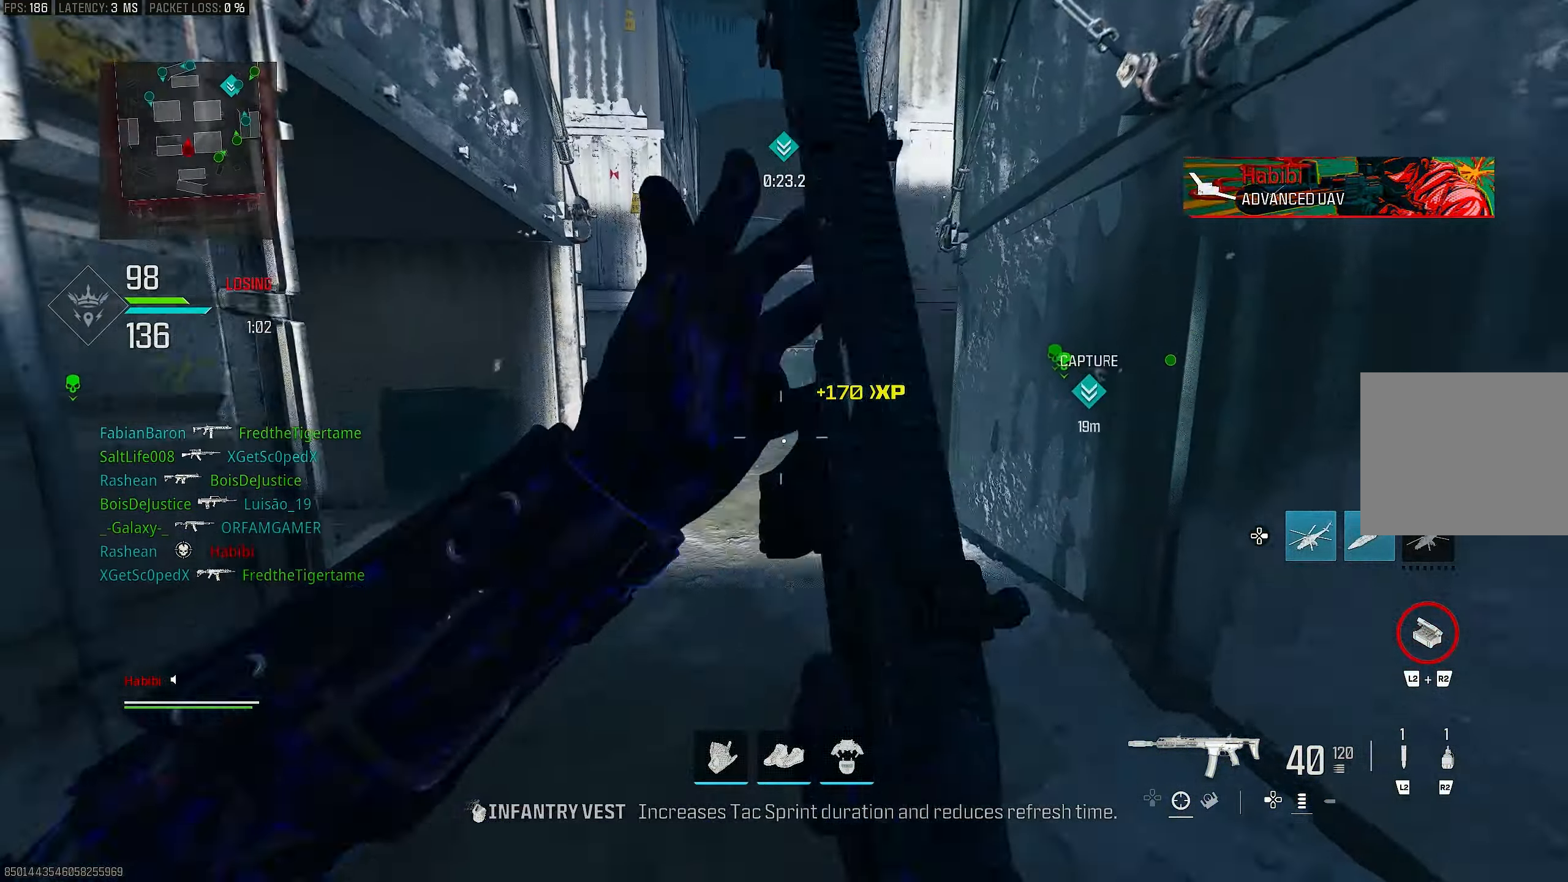
{"buttons": [], "left_stick": "up", "right_stick": "left", "events": [[67, "right_stick", "left"], [167, "L3", "down"], [233, "right_stick", "center"], [300, "L3", "up"], [300, "R2", "down"], [400, "R2", "up"], [433, "right_stick", "left"]]}
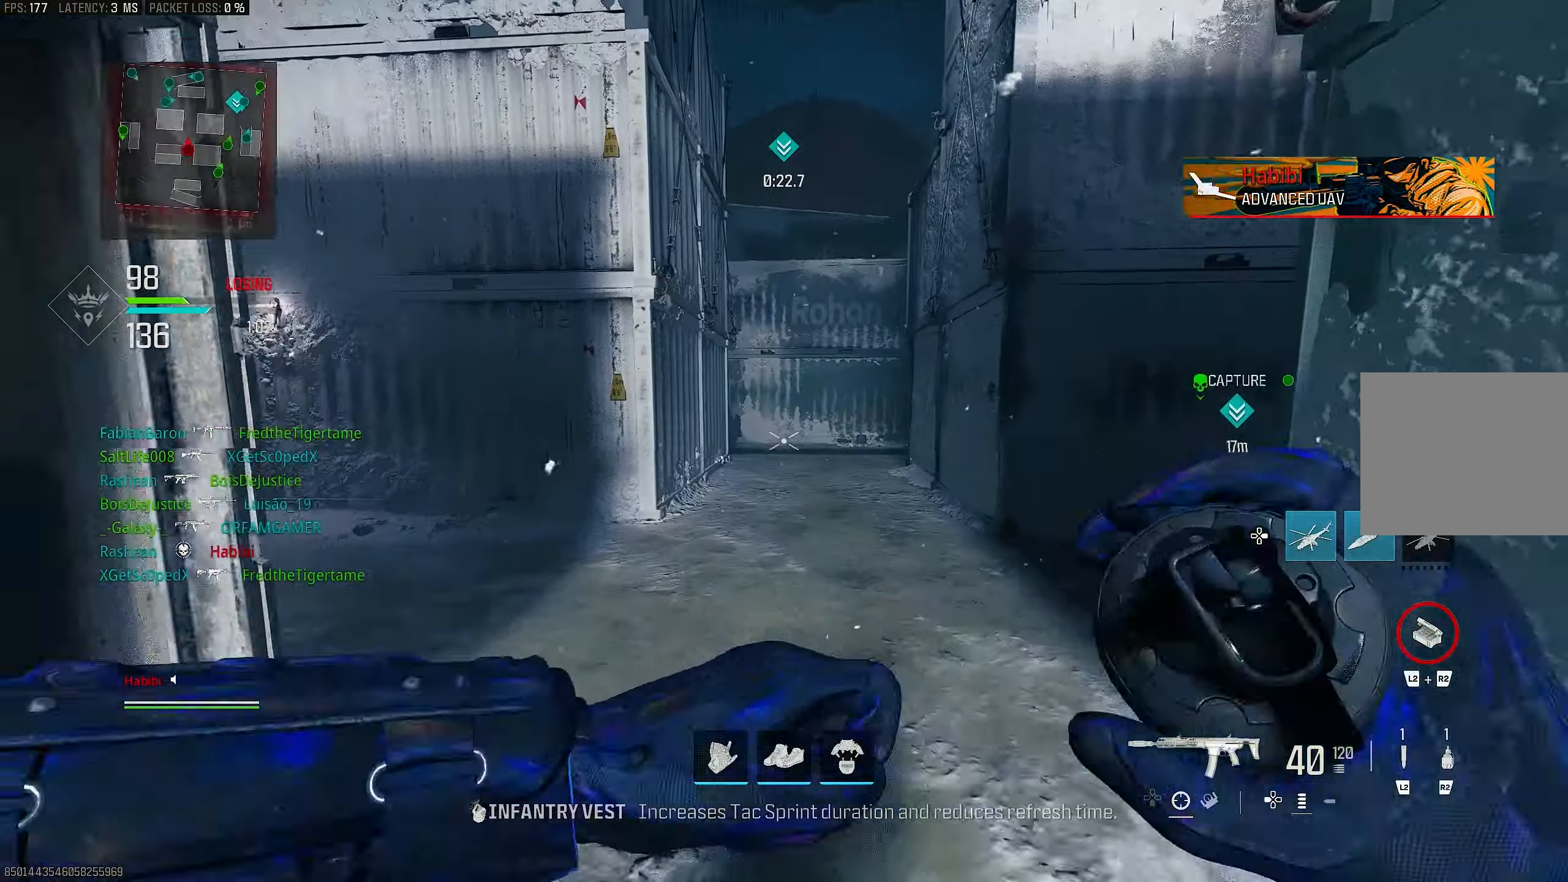
{"buttons": [], "left_stick": "up-left", "right_stick": "up", "events": [[33, "right_stick", "center"], [67, "left_stick", "up-left"], [500, "right_stick", "up"]]}
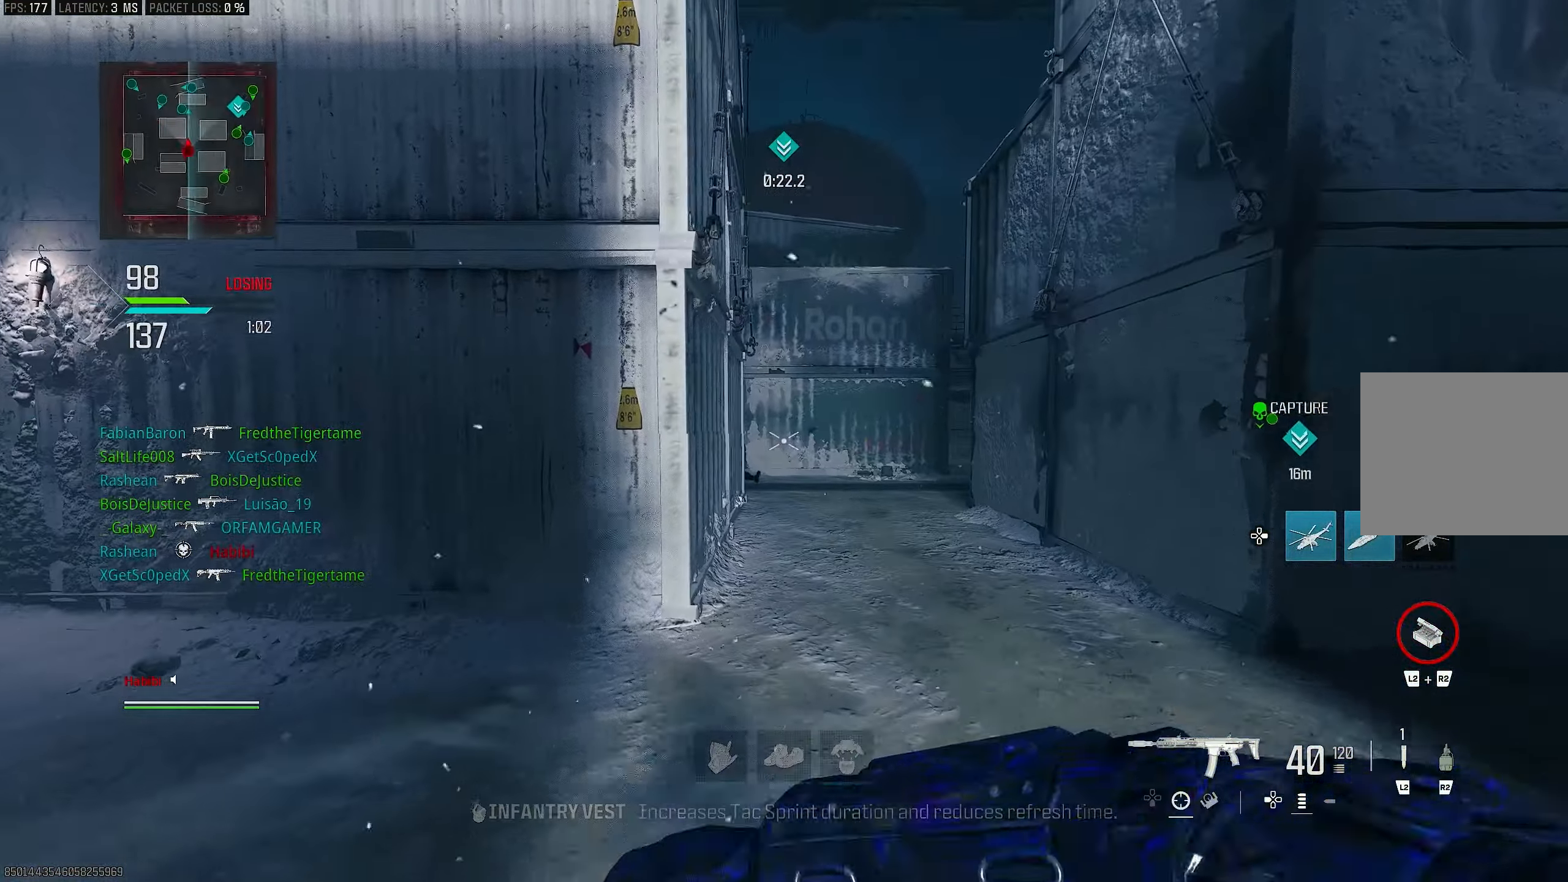
{"buttons": ["L1"], "left_stick": "up-right", "right_stick": "center", "events": [[67, "L1", "down"], [67, "right_stick", "center"], [500, "left_stick", "up-right"]]}
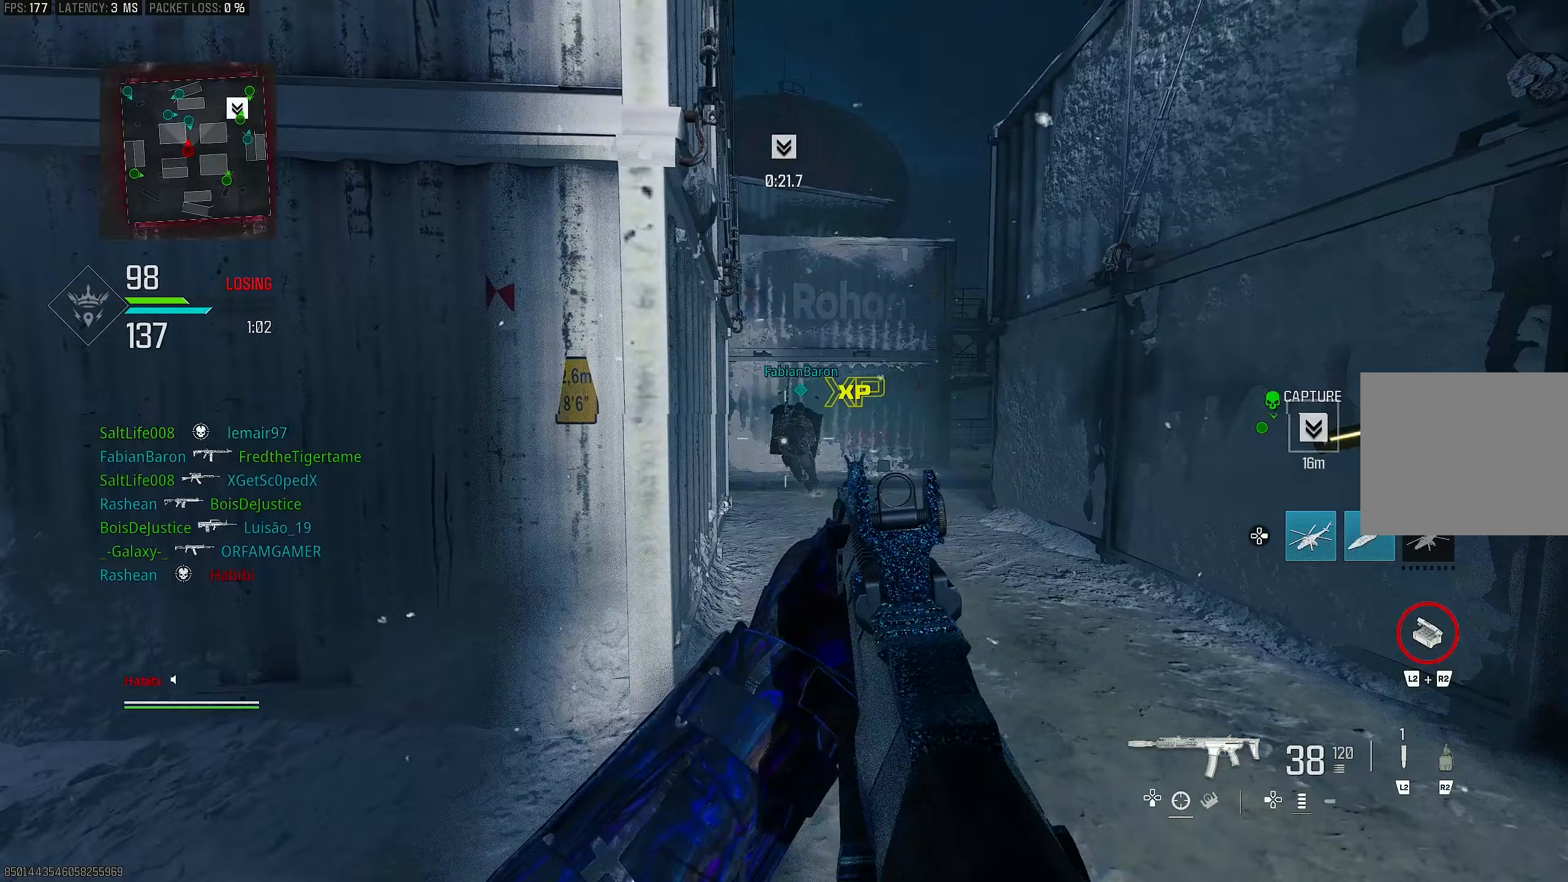
{"buttons": ["CROSS", "L1", "R1"], "left_stick": "left", "right_stick": "down-right", "events": [[100, "R1", "down"], [267, "left_stick", "left"], [433, "right_stick", "right"], [500, "CROSS", "down"], [500, "right_stick", "down-right"]]}
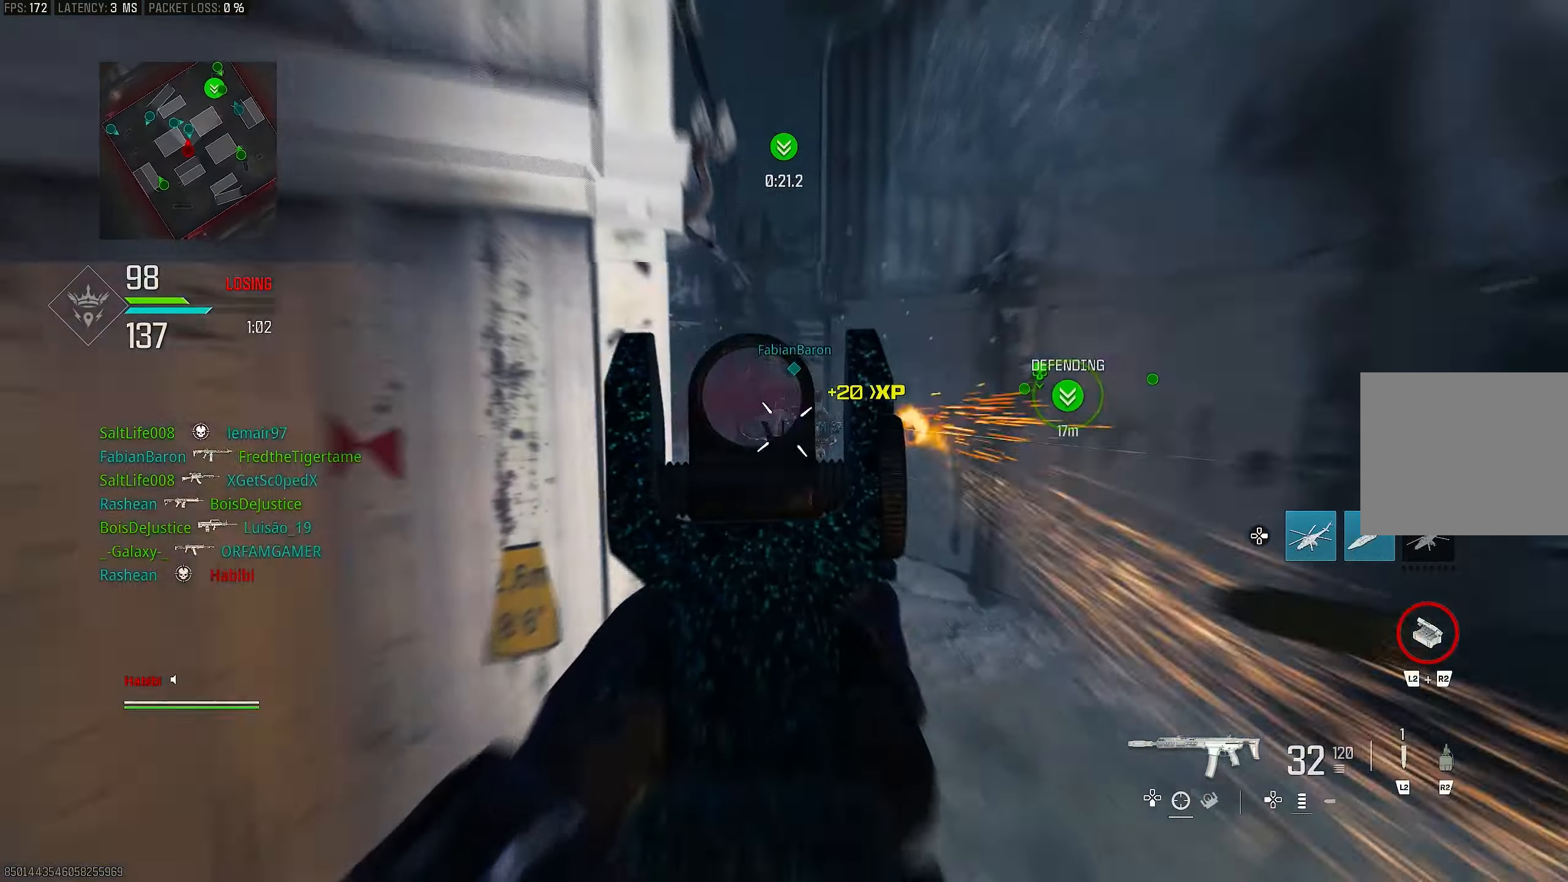
{"buttons": [], "left_stick": "down-left", "right_stick": "left", "events": [[100, "left_stick", "down-left"], [100, "right_stick", "right"], [167, "CROSS", "up"], [200, "right_stick", "down-right"], [333, "L1", "up"], [433, "R1", "up"], [433, "right_stick", "left"]]}
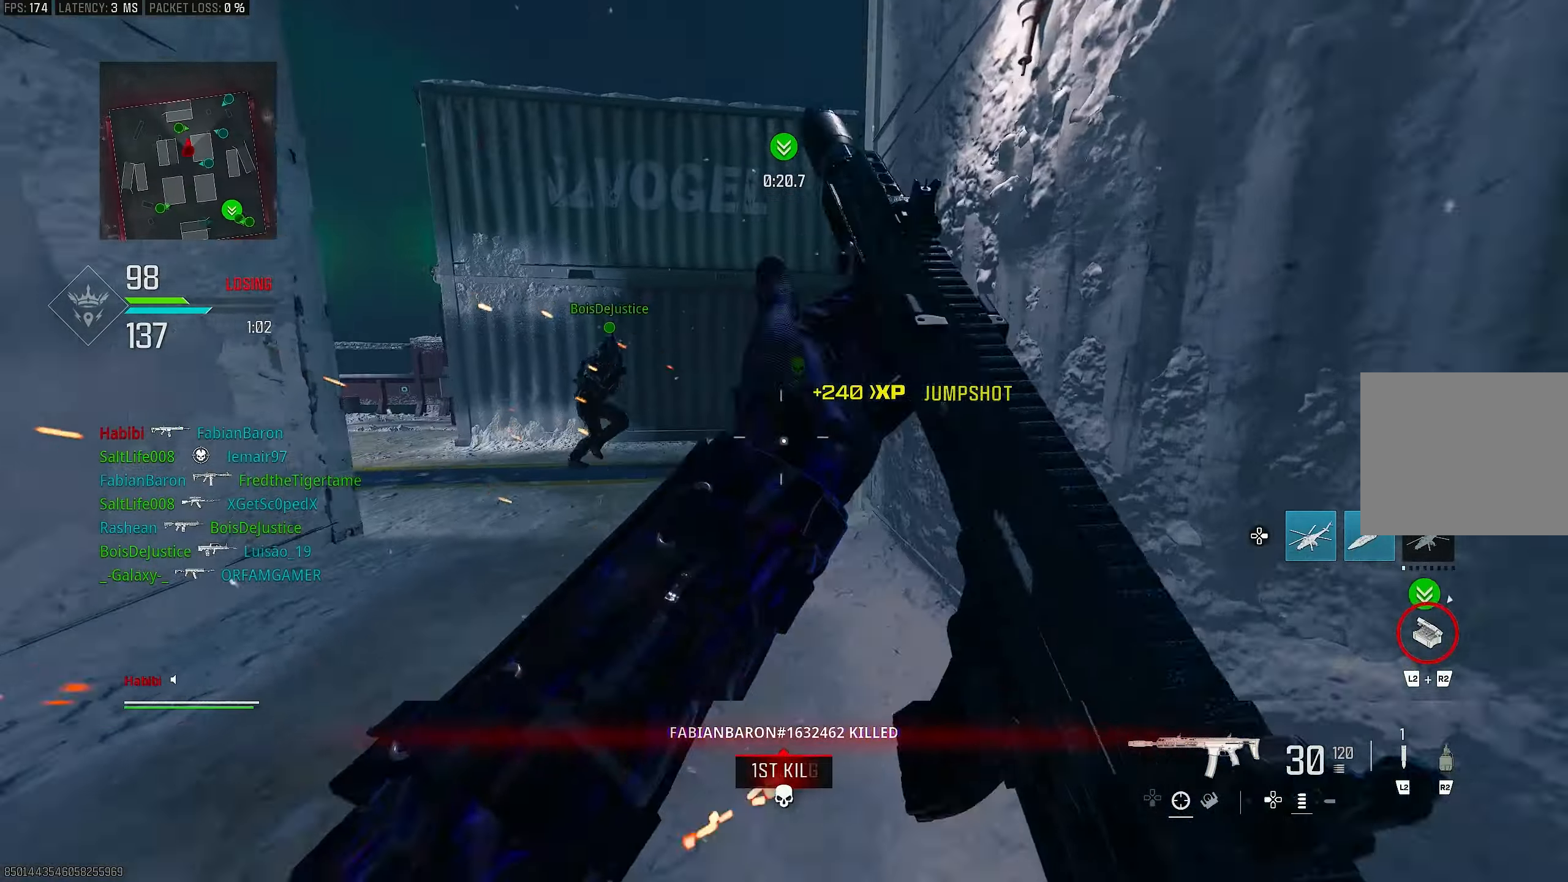
{"buttons": [], "left_stick": "up", "right_stick": "center", "events": [[67, "left_stick", "up-left"], [133, "L3", "down"], [267, "L3", "up"], [267, "right_stick", "center"], [333, "left_stick", "up"], [400, "right_stick", "left"], [467, "right_stick", "center"]]}
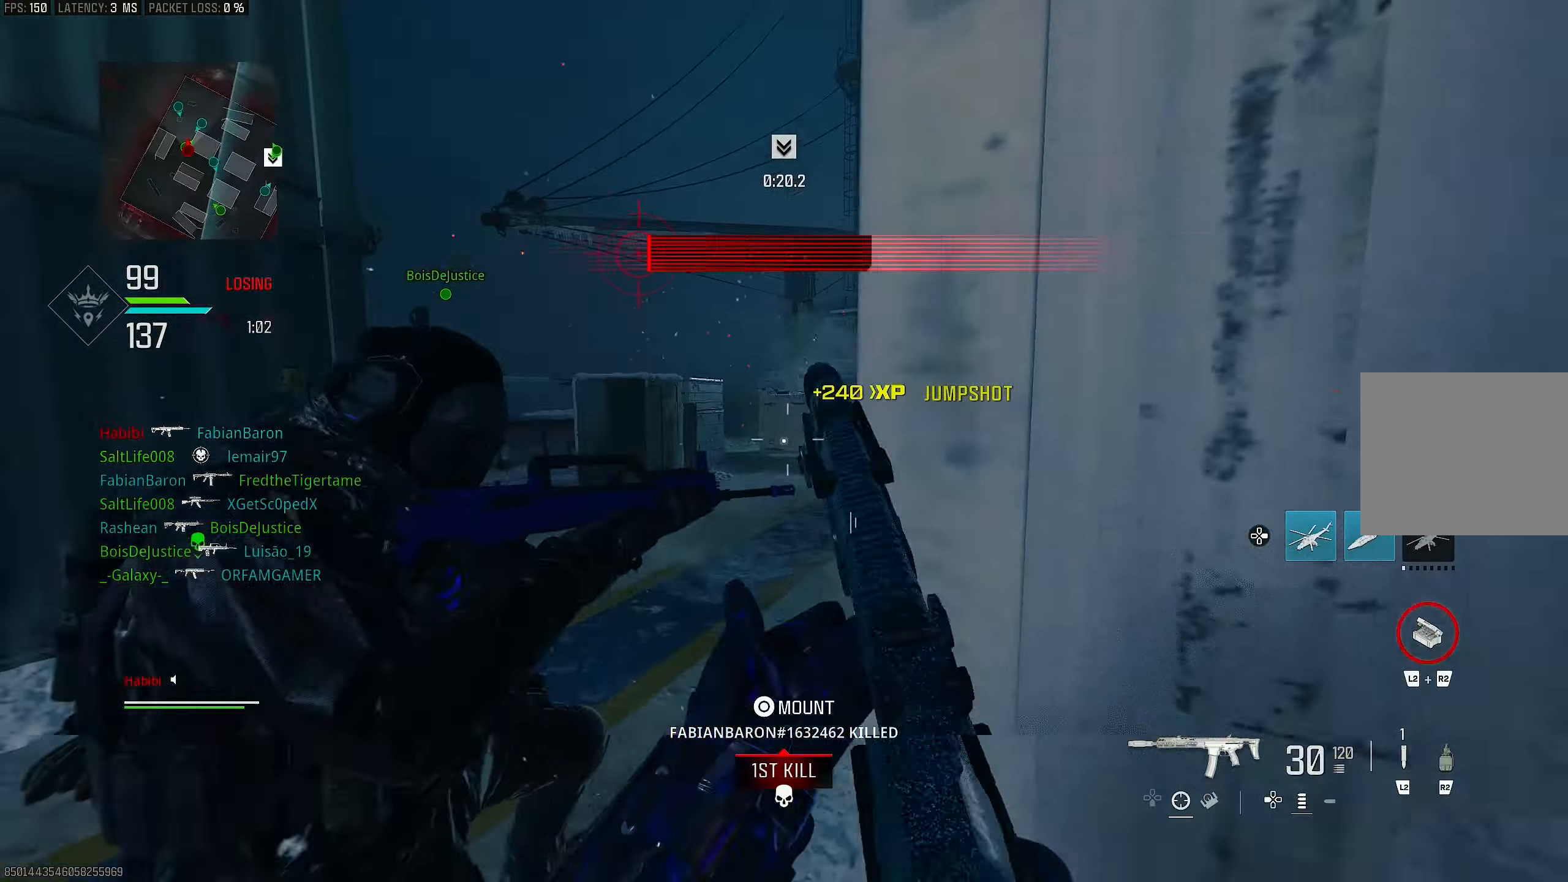
{"buttons": ["L1"], "left_stick": "down-right", "right_stick": "up-left", "events": [[67, "right_stick", "right"], [167, "L1", "down"], [233, "left_stick", "left"], [300, "left_stick", "down-left"], [300, "right_stick", "center"], [400, "right_stick", "up-left"], [500, "left_stick", "down-right"]]}
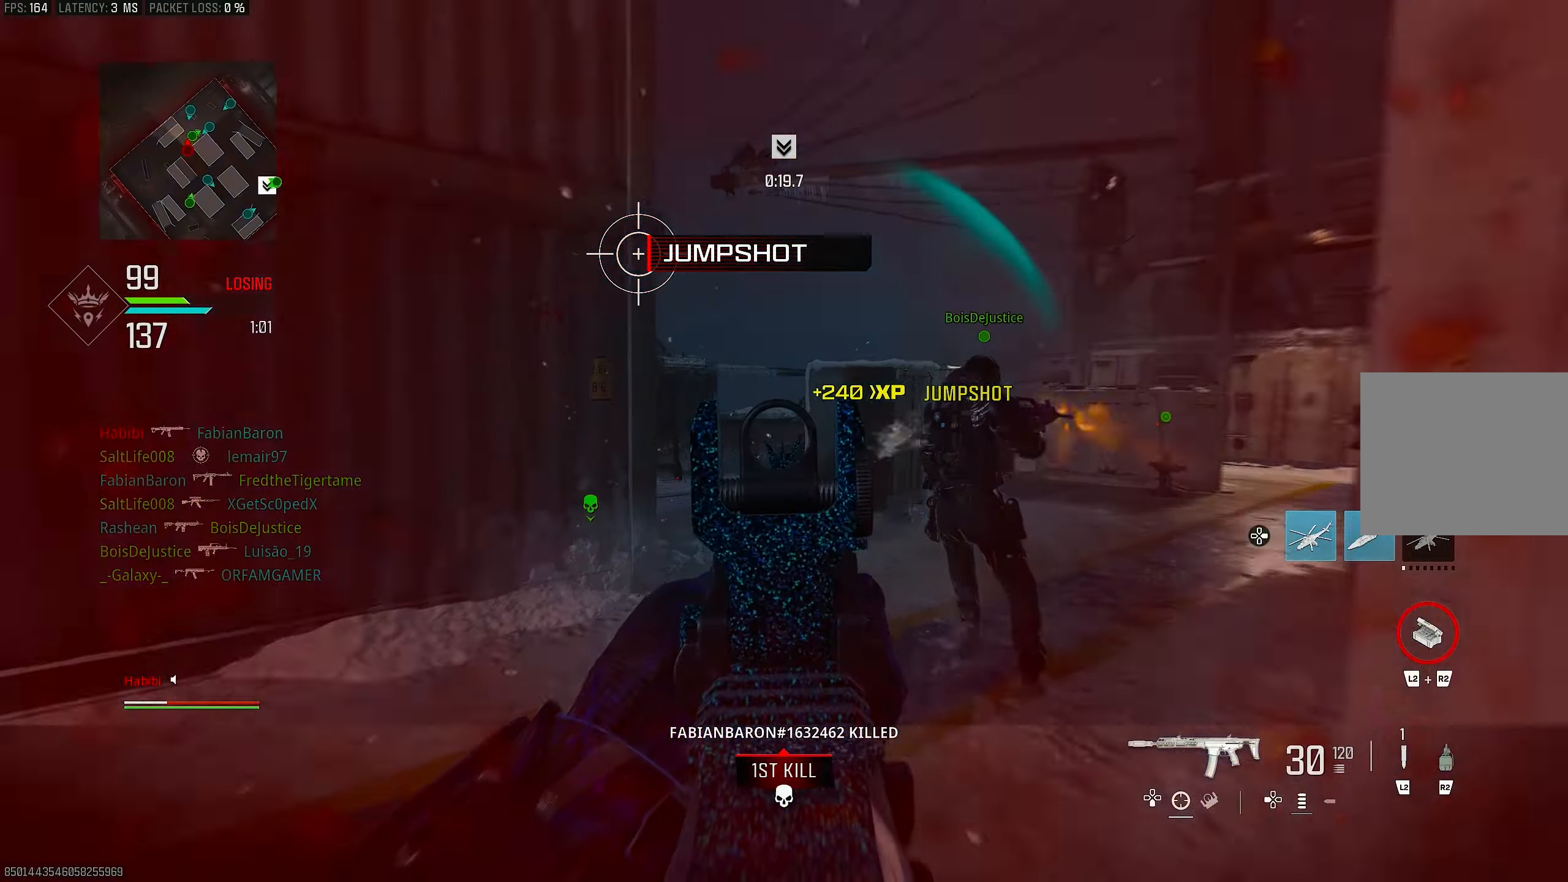
{"buttons": ["L1", "R1"], "left_stick": "down-right", "right_stick": "up", "events": [[33, "right_stick", "left"], [317, "right_stick", "center"], [467, "R1", "down"], [467, "right_stick", "up"]]}
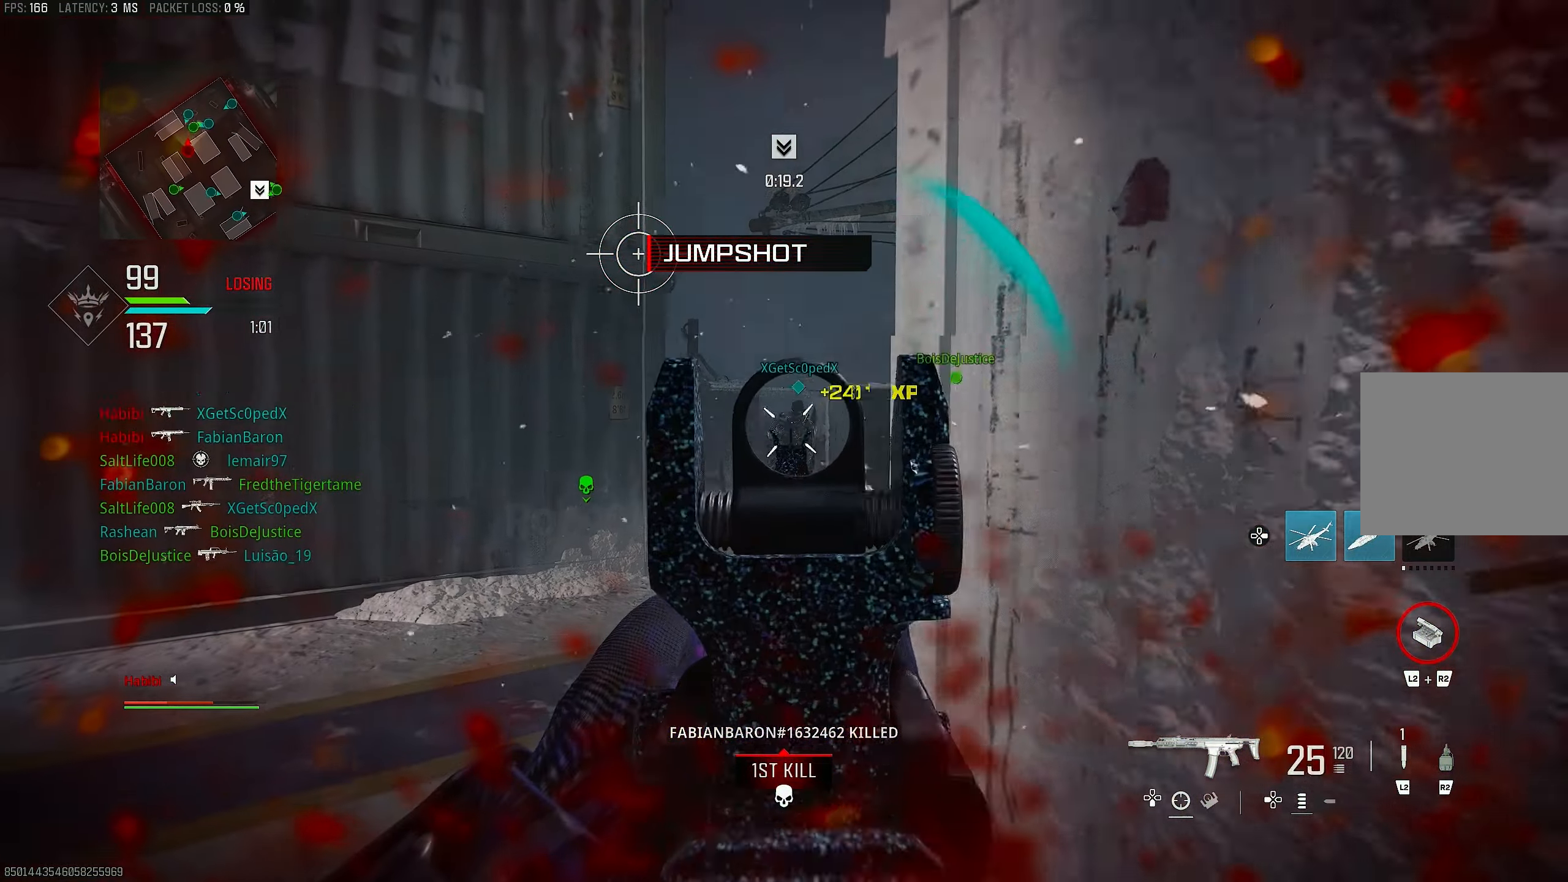
{"buttons": ["L1", "R1"], "left_stick": "down-right", "right_stick": "center", "events": [[83, "right_stick", "left"], [233, "right_stick", "center"]]}
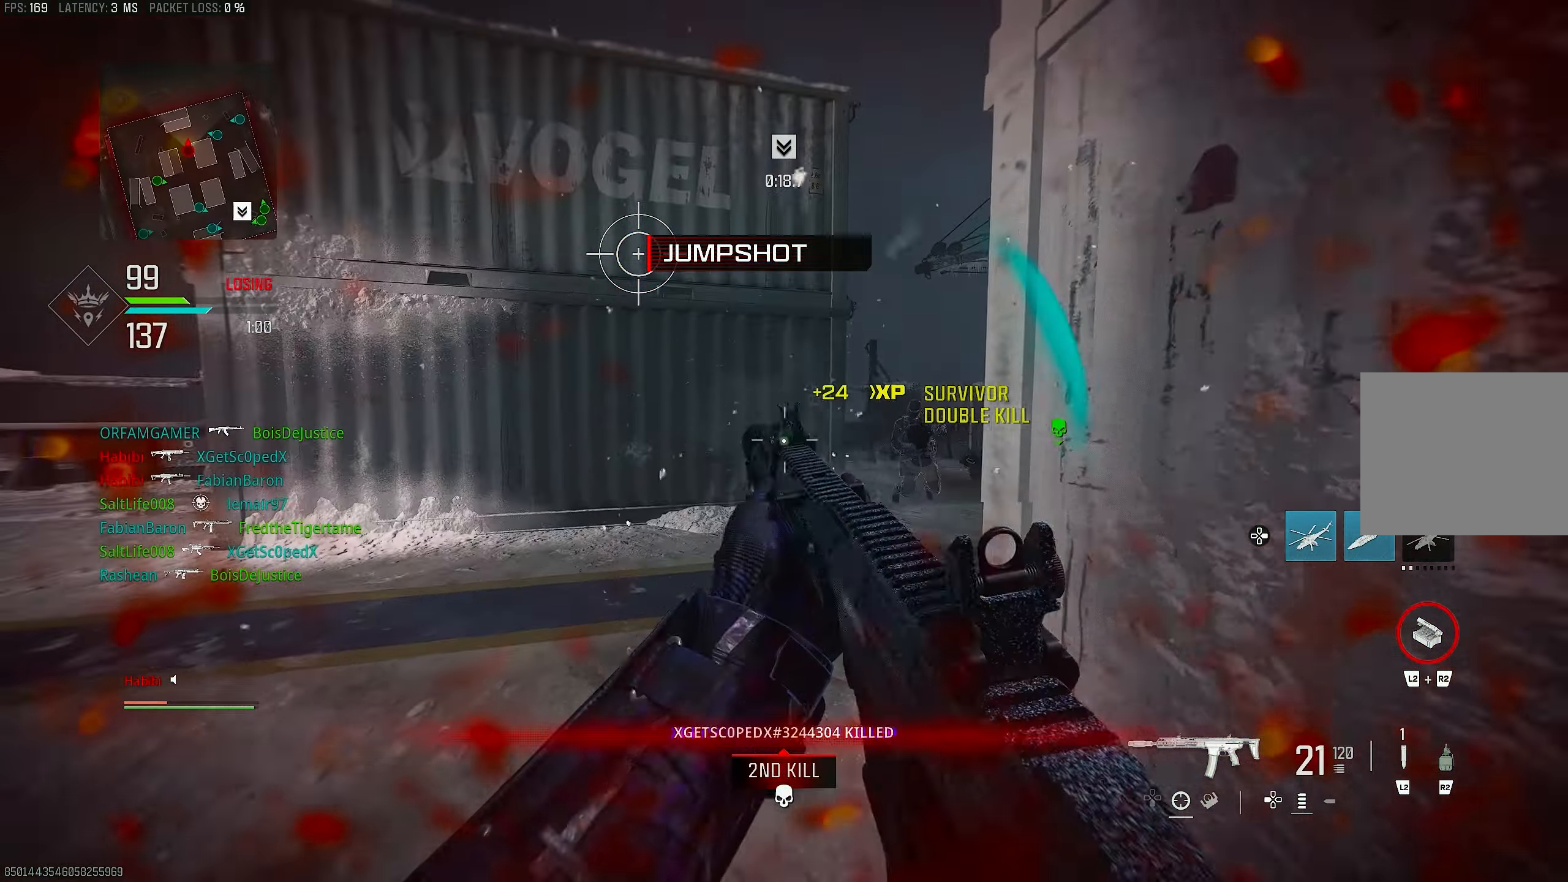
{"buttons": ["R3"], "left_stick": "up", "right_stick": "center", "events": [[67, "left_stick", "left"], [67, "right_stick", "down-left"], [167, "L1", "up"], [167, "R1", "up"], [167, "left_stick", "up"], [167, "right_stick", "left"], [233, "L3", "down"], [300, "right_stick", "right"], [400, "L3", "up"], [467, "right_stick", "center"], [500, "R3", "down"]]}
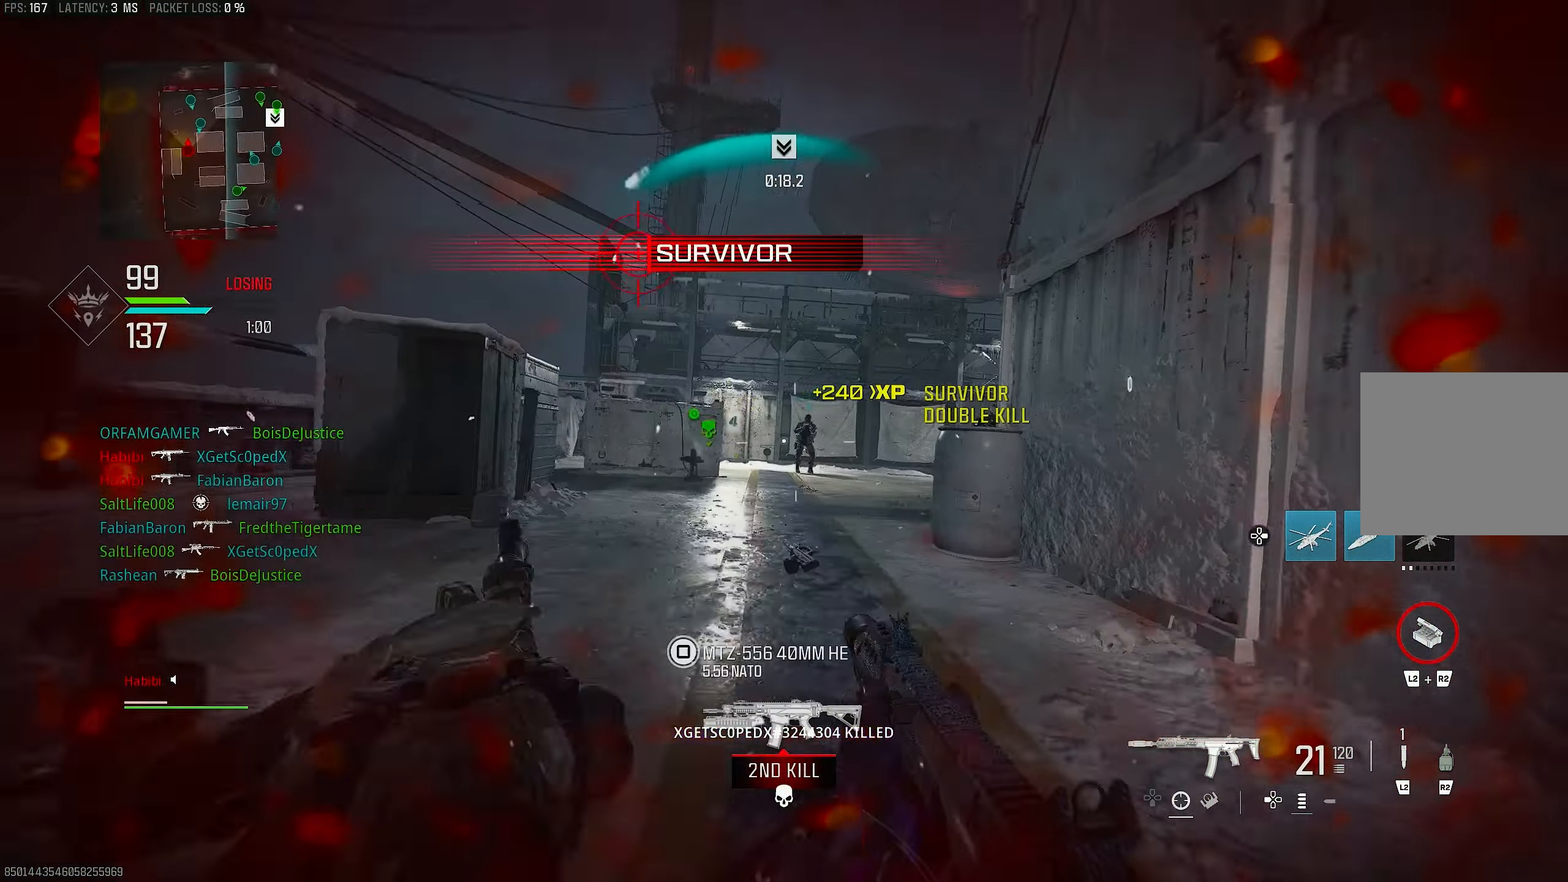
{"buttons": ["L1", "R1"], "left_stick": "up-left", "right_stick": "down-right", "events": [[33, "right_stick", "right"], [67, "R3", "up"], [233, "R3", "down"], [267, "CROSS", "down"], [300, "L1", "down"], [300, "R1", "down"], [300, "left_stick", "up-left"], [333, "R3", "up"], [333, "right_stick", "center"], [367, "CROSS", "up"], [400, "right_stick", "down"], [467, "right_stick", "down-right"]]}
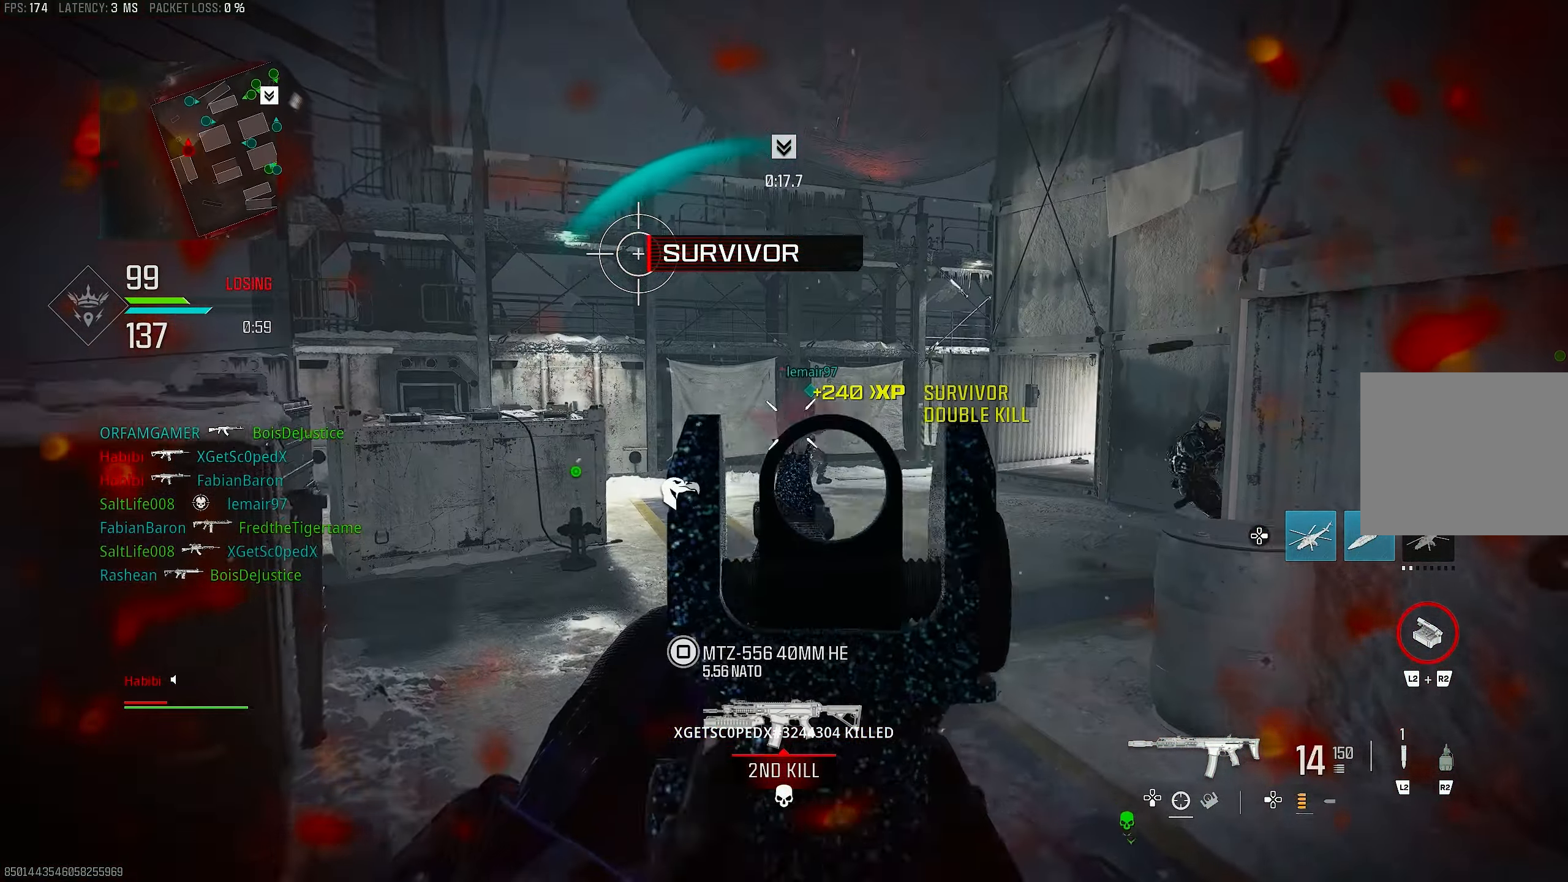
{"buttons": ["L1", "R1"], "left_stick": "left", "right_stick": "center", "events": [[33, "right_stick", "right"], [167, "CROSS", "down"], [167, "right_stick", "down-left"], [300, "CROSS", "up"], [300, "left_stick", "left"], [367, "right_stick", "right"], [500, "right_stick", "center"]]}
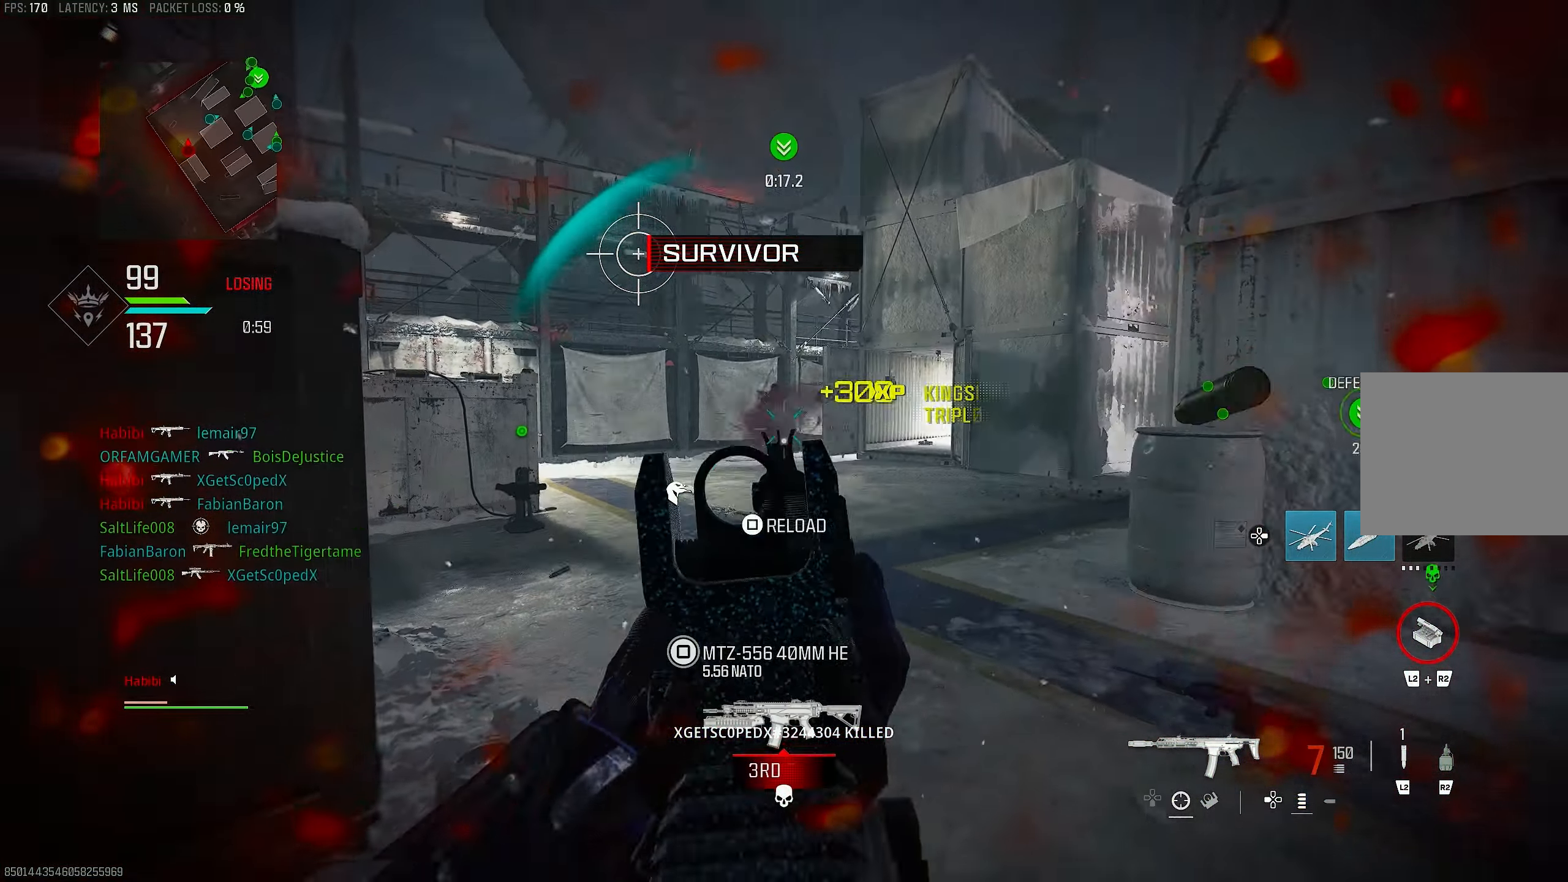
{"buttons": [], "left_stick": "up-left", "right_stick": "right", "events": [[200, "L1", "up"], [200, "left_stick", "up-left"], [267, "right_stick", "up-right"], [300, "L3", "down"], [333, "R1", "up"], [333, "right_stick", "center"], [400, "L3", "up"], [467, "right_stick", "right"]]}
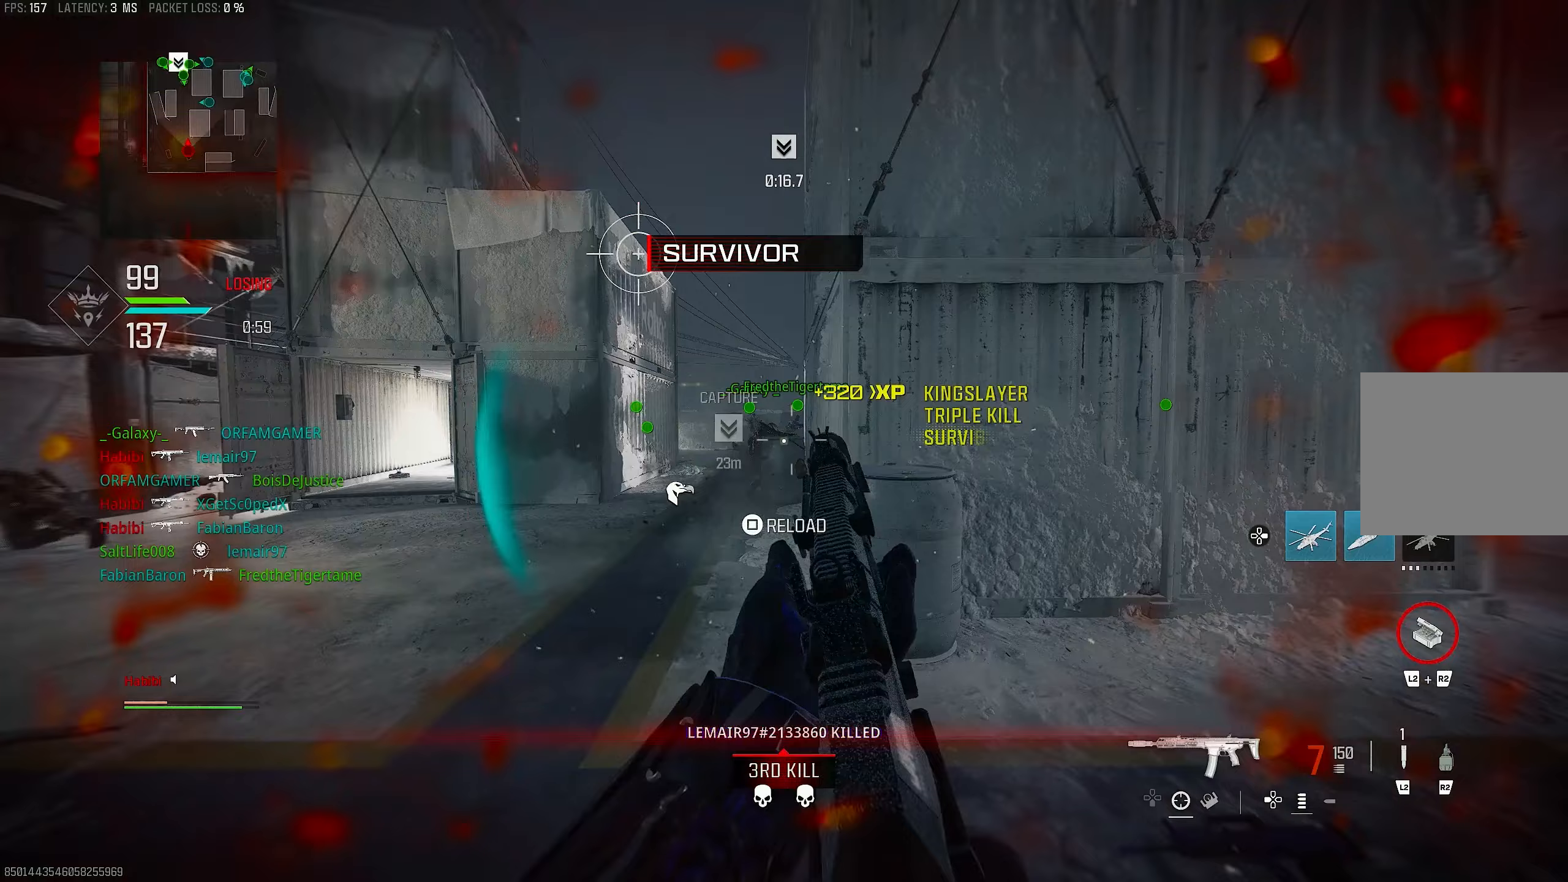
{"buttons": ["L1"], "left_stick": "up-left", "right_stick": "left", "events": [[133, "L1", "down"], [200, "right_stick", "center"], [467, "right_stick", "left"]]}
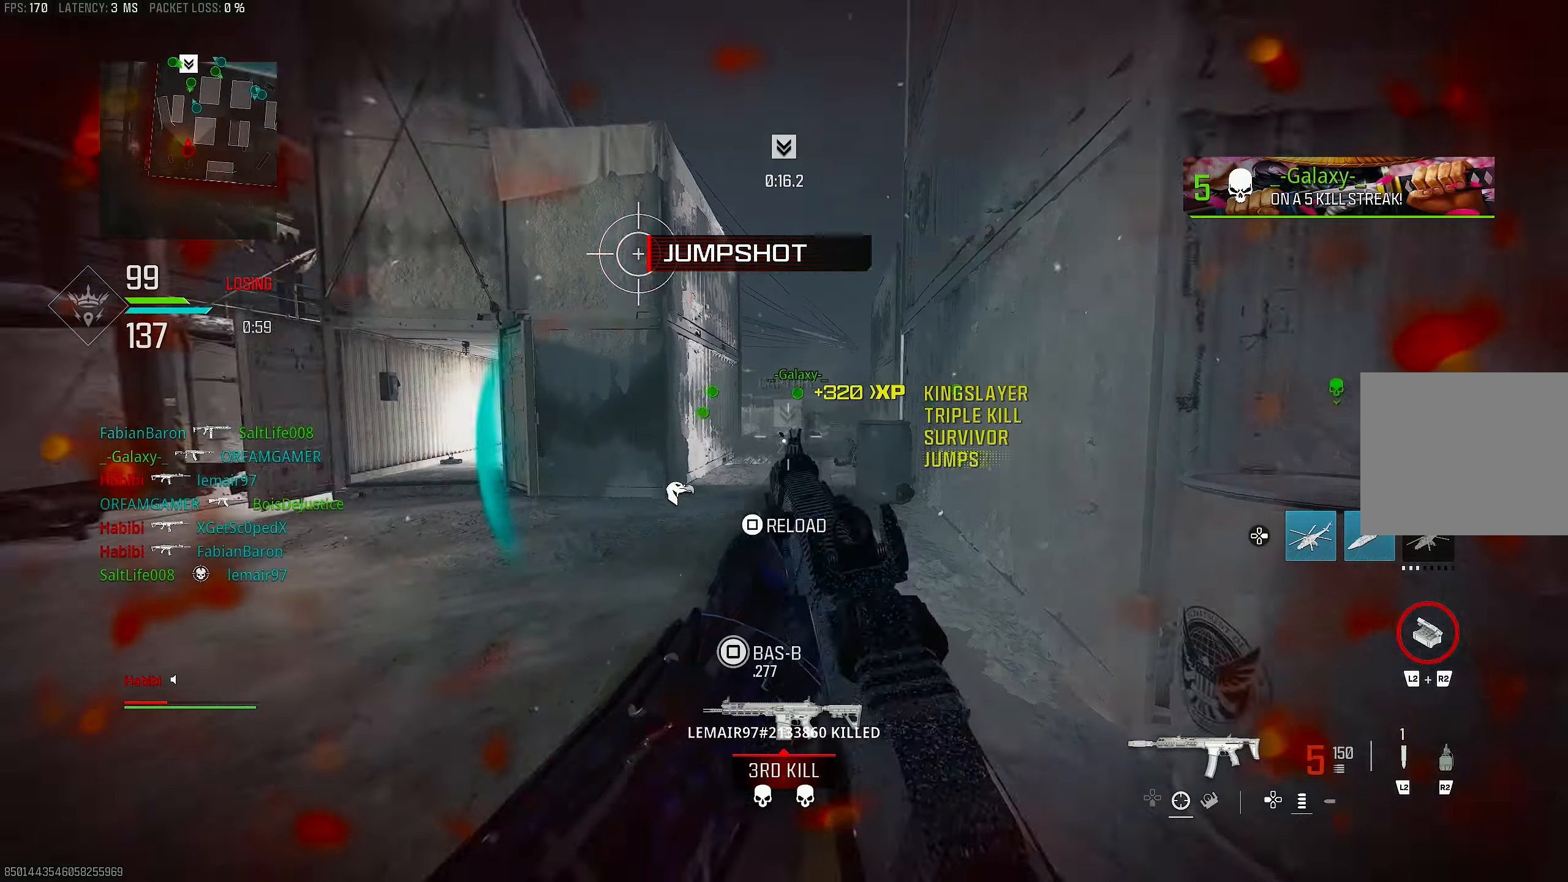
{"buttons": [], "left_stick": "up", "right_stick": "center", "events": [[33, "R1", "down"], [67, "left_stick", "up"], [67, "right_stick", "center"], [100, "L1", "up"], [200, "R1", "up"], [233, "L3", "down"], [233, "right_stick", "down-left"], [433, "L3", "up"], [467, "right_stick", "center"]]}
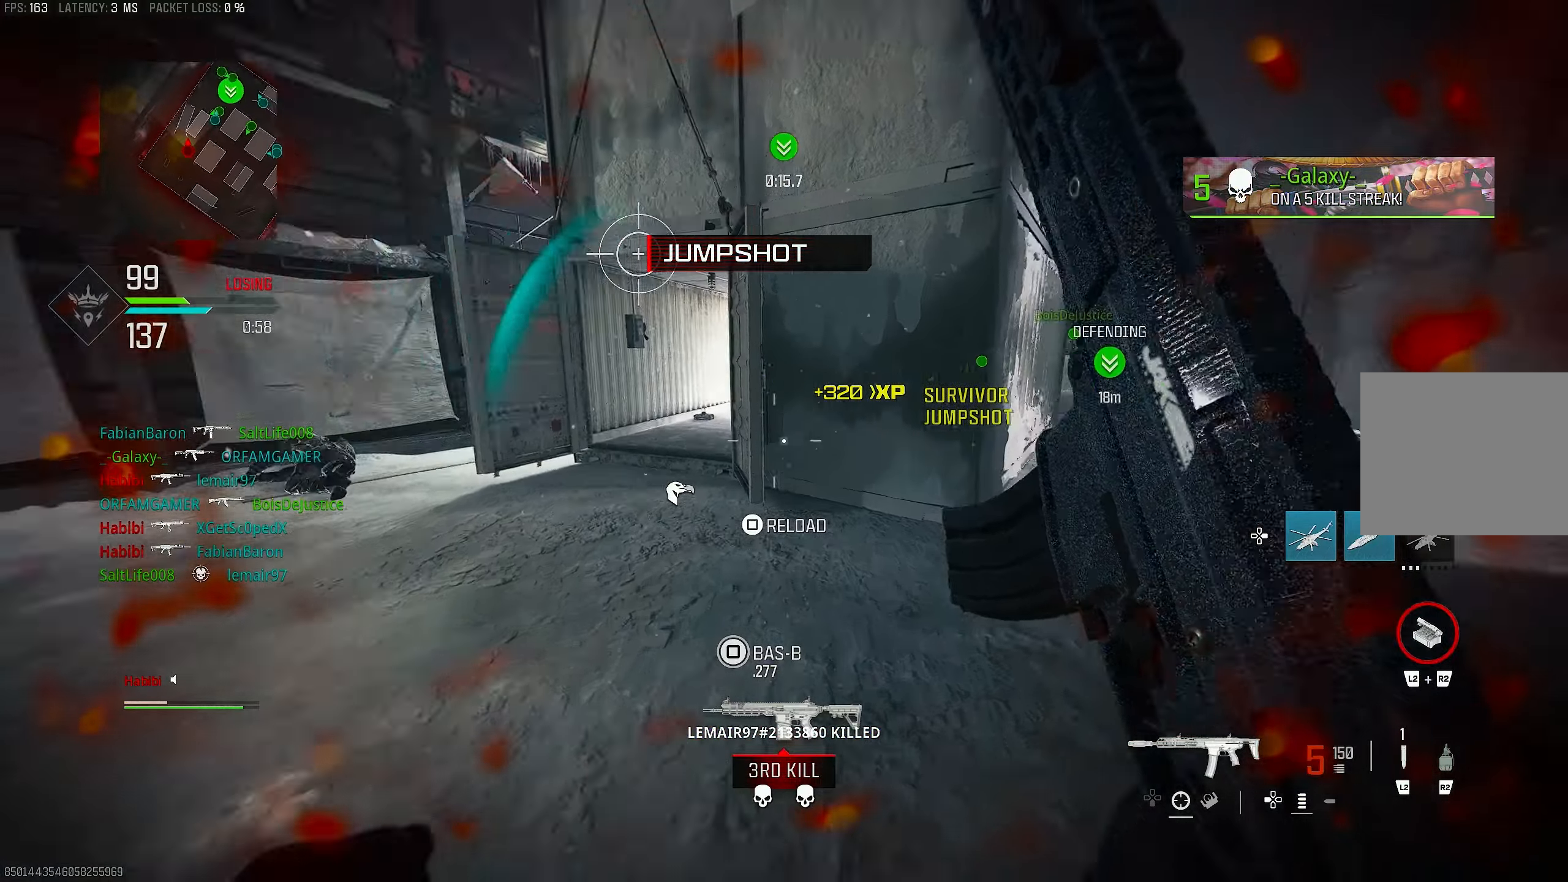
{"buttons": ["L1"], "left_stick": "up-right", "right_stick": "center", "events": [[200, "left_stick", "up-right"], [200, "right_stick", "right"], [333, "L1", "down"], [467, "right_stick", "center"]]}
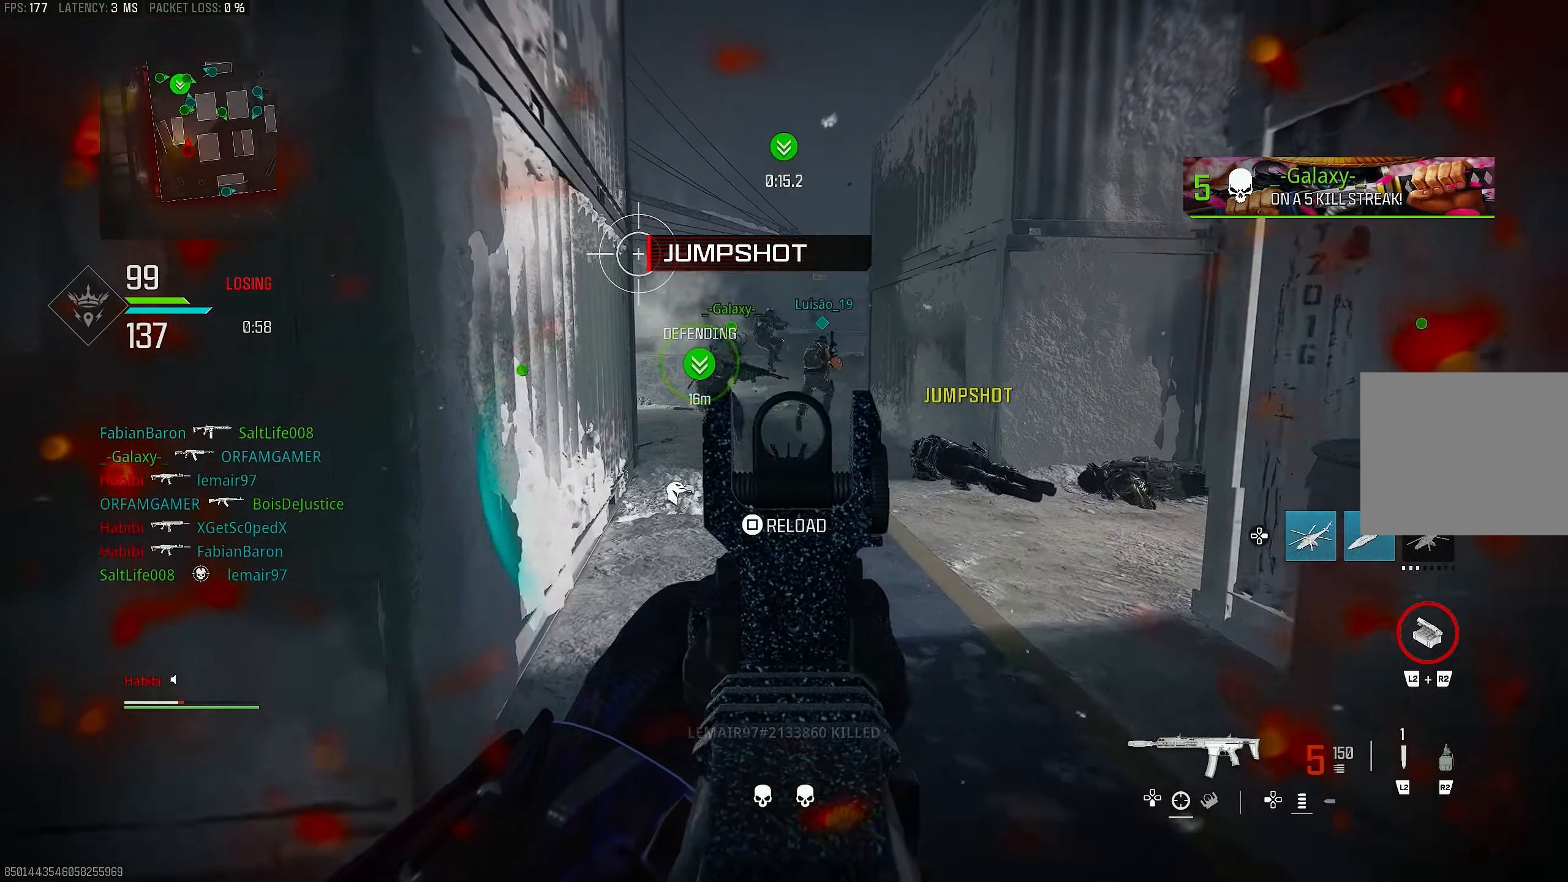
{"buttons": ["L1"], "left_stick": "up-left", "right_stick": "right", "events": [[67, "left_stick", "up"], [233, "left_stick", "up-left"], [267, "right_stick", "up-left"], [433, "right_stick", "up-right"], [500, "right_stick", "right"]]}
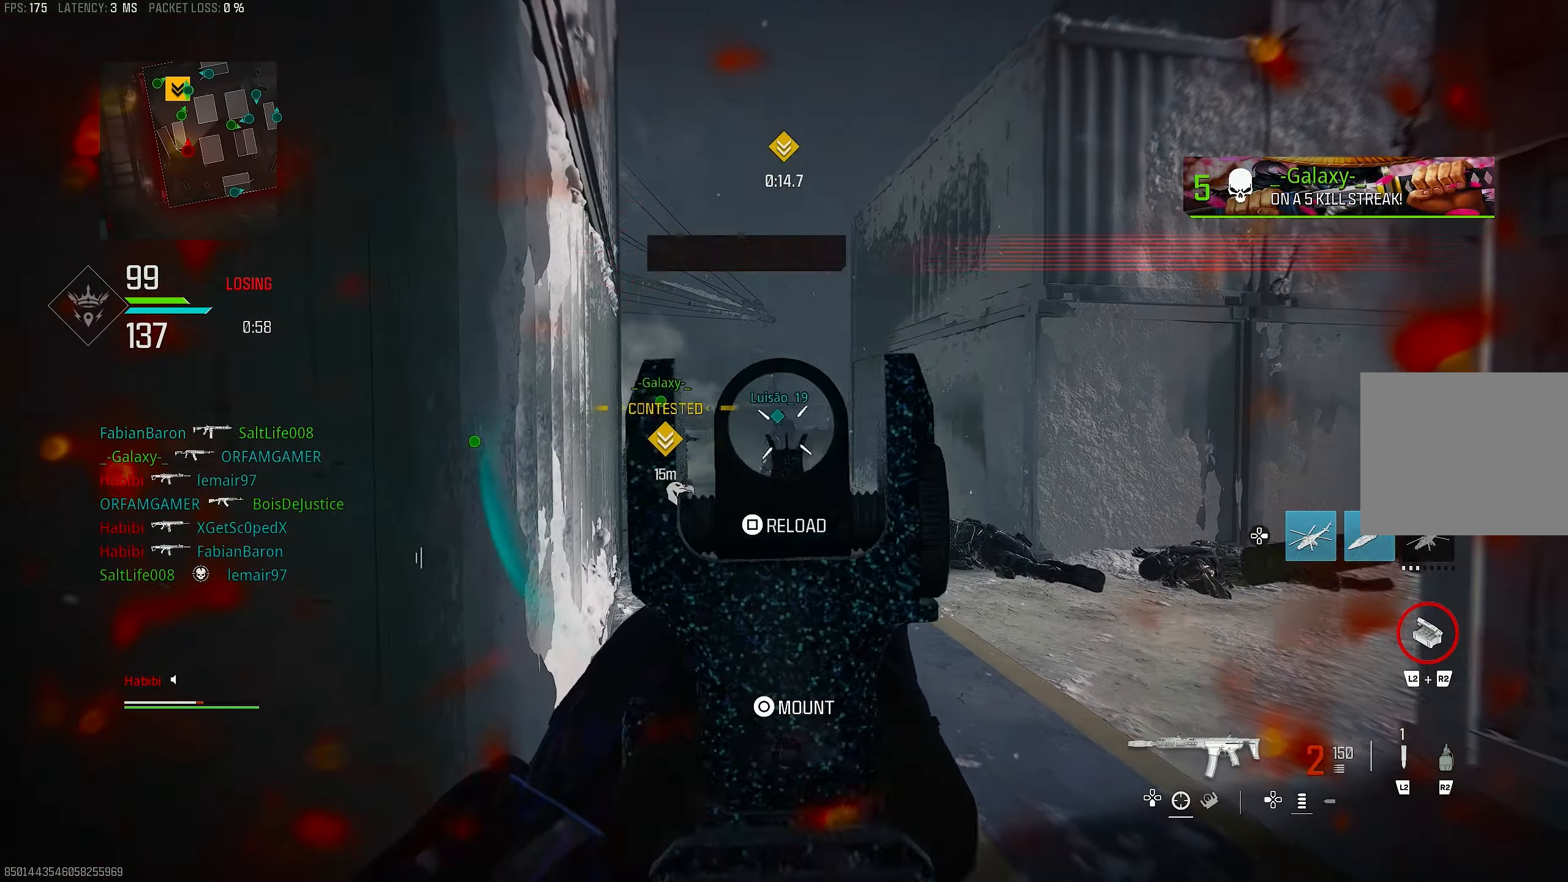
{"buttons": ["SQUARE", "R1"], "left_stick": "down-left", "right_stick": "center", "events": [[133, "R1", "down"], [167, "right_stick", "up"], [233, "right_stick", "center"], [267, "left_stick", "center"], [400, "left_stick", "down-left"], [500, "L1", "up"], [500, "SQUARE", "down"]]}
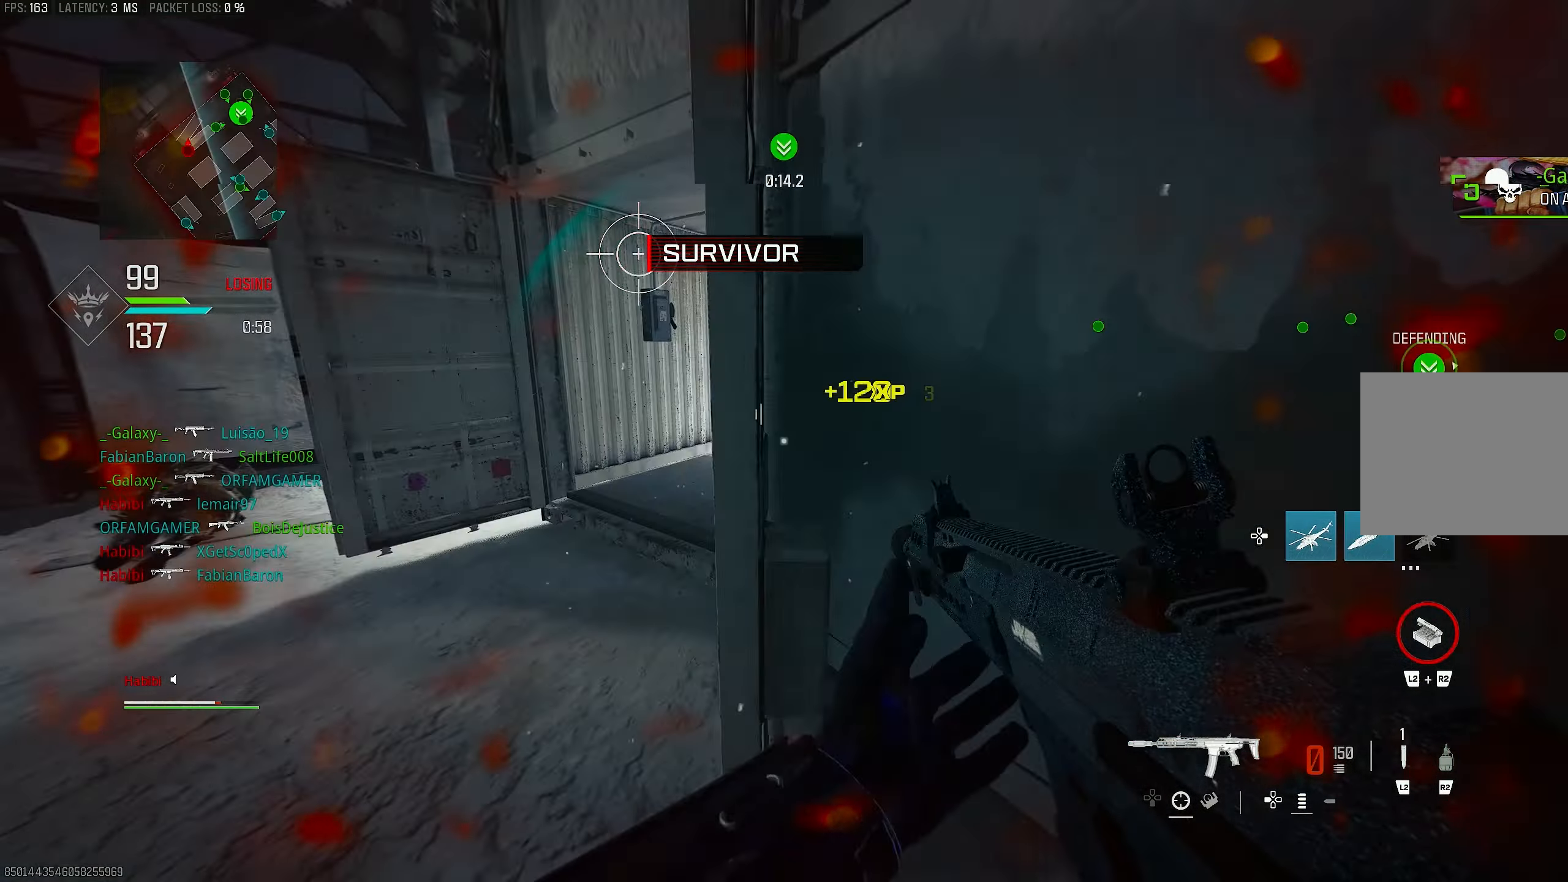
{"buttons": [], "left_stick": "up-left", "right_stick": "center", "events": [[67, "R1", "up"], [67, "SQUARE", "up"], [67, "right_stick", "down-left"], [100, "left_stick", "left"], [233, "left_stick", "up-left"], [267, "right_stick", "center"]]}
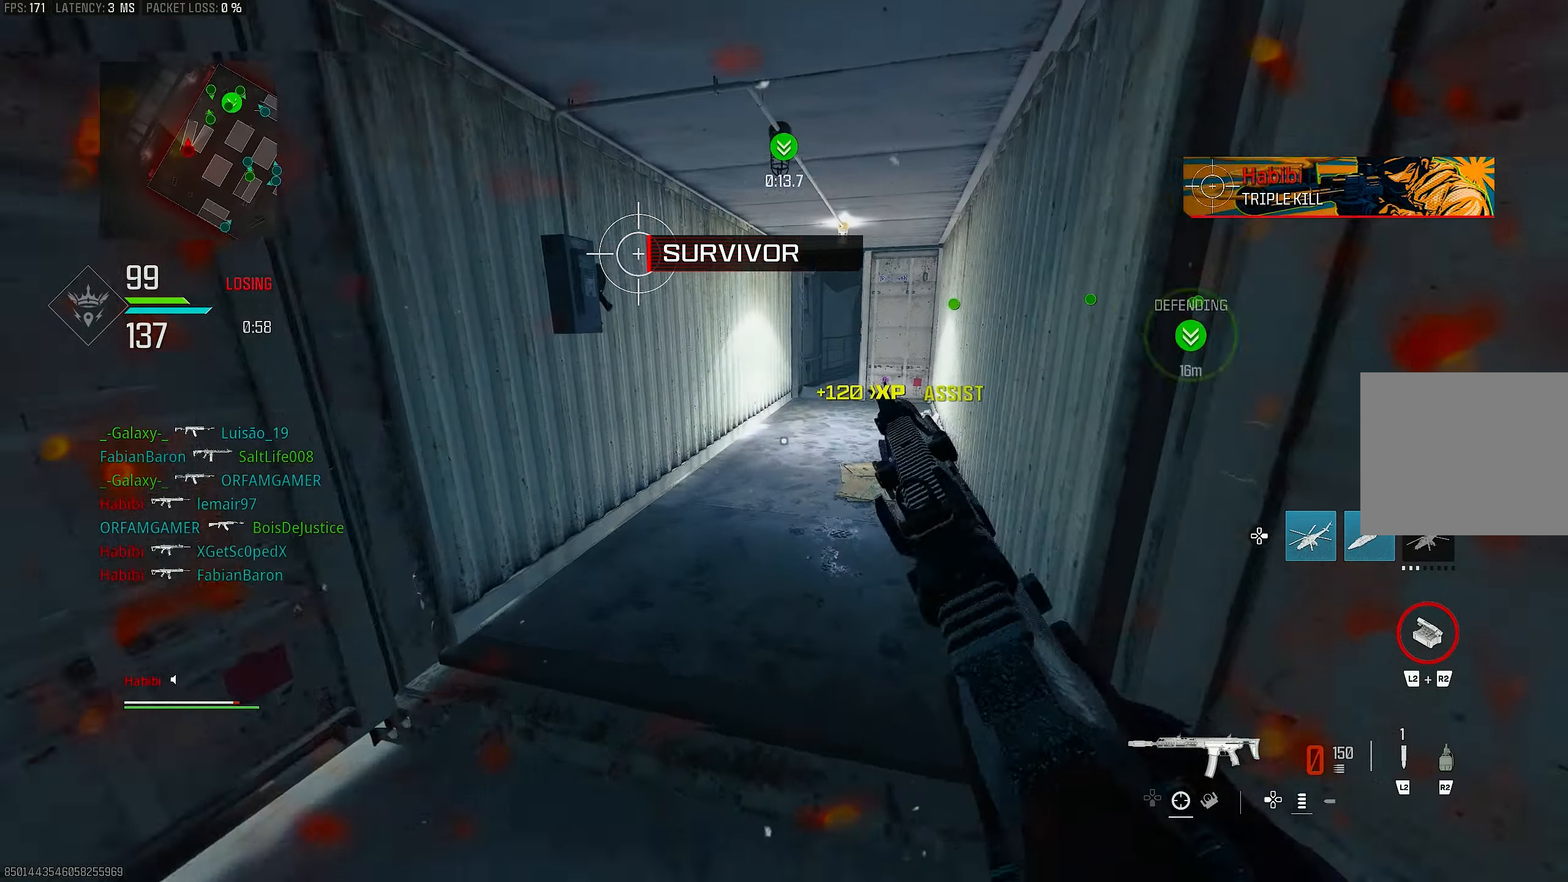
{"buttons": [], "left_stick": "up", "right_stick": "right", "events": [[133, "left_stick", "up"], [167, "right_stick", "right"], [333, "right_stick", "center"], [500, "right_stick", "right"]]}
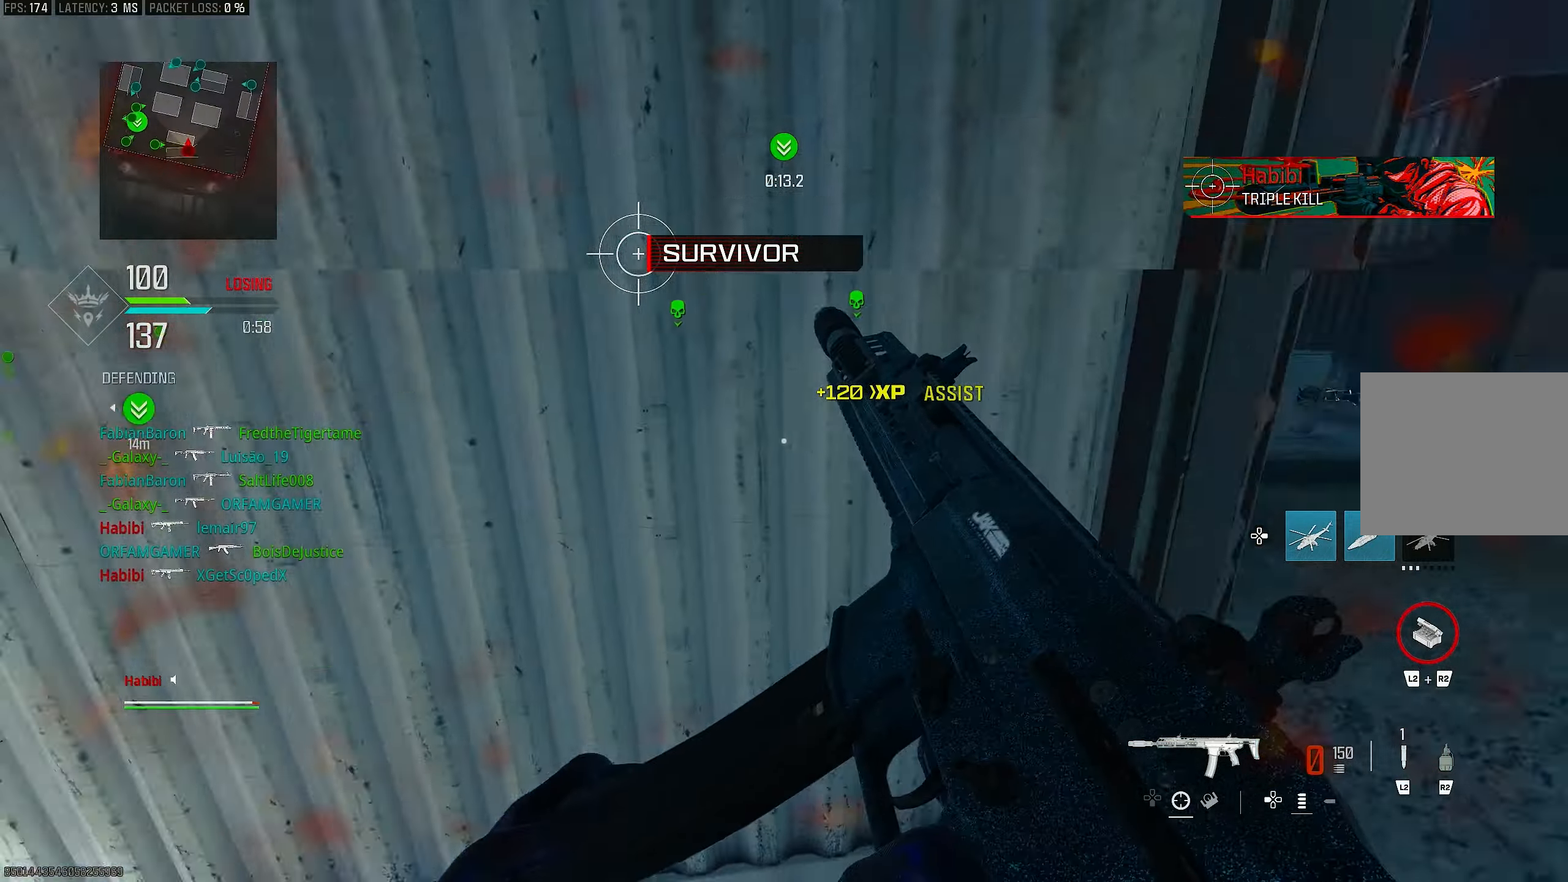
{"buttons": [], "left_stick": "up", "right_stick": "center", "events": [[233, "left_stick", "center"], [367, "left_stick", "up"], [367, "right_stick", "up-right"], [500, "right_stick", "center"]]}
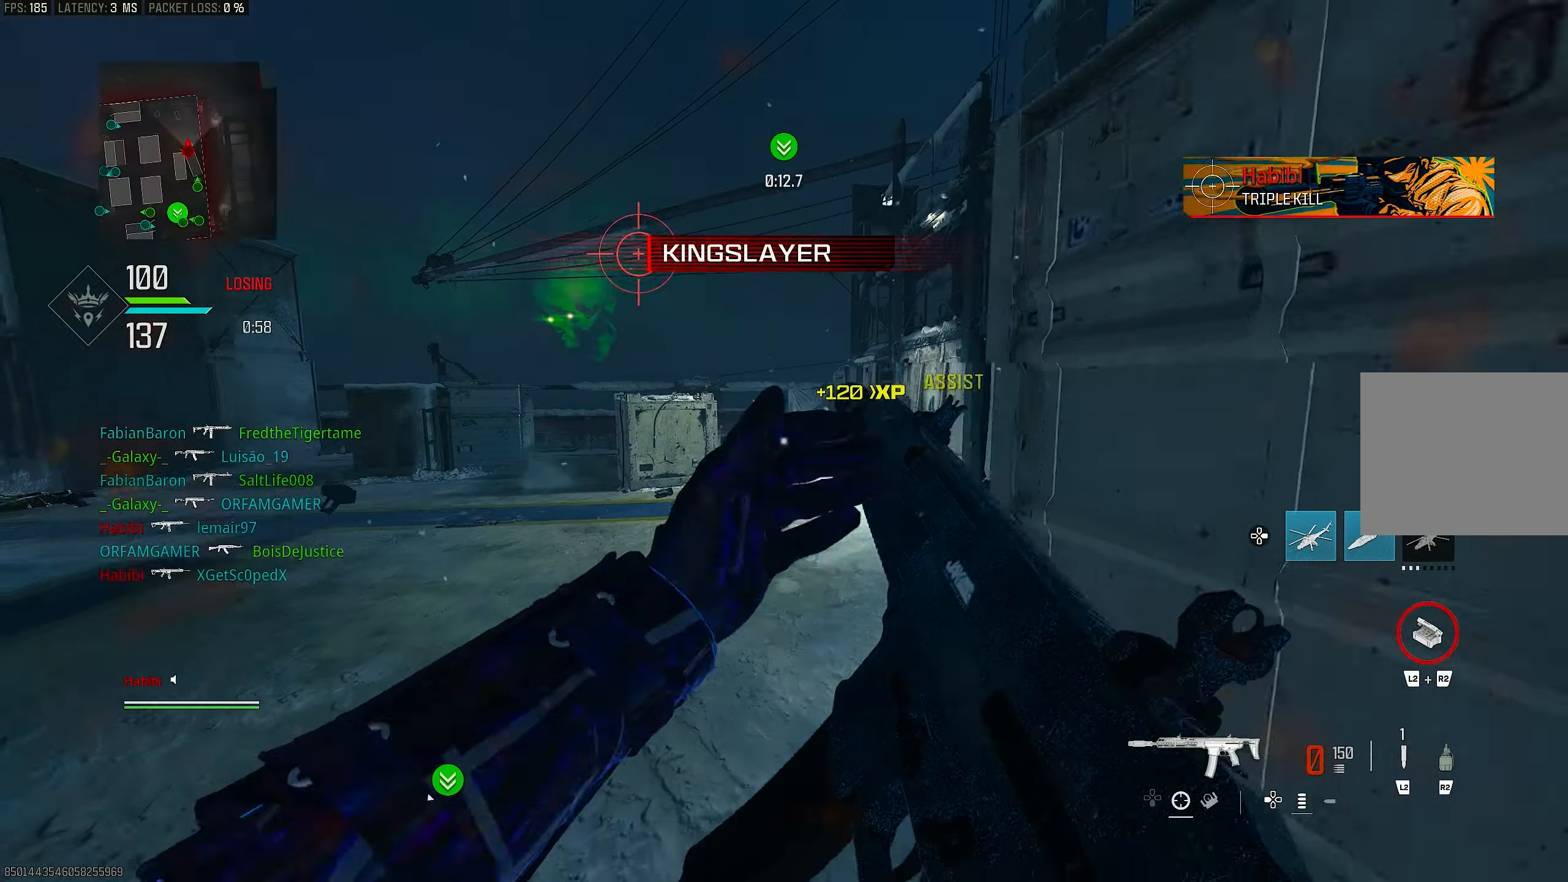
{"buttons": [], "left_stick": "up", "right_stick": "center", "events": [[200, "left_stick", "up-left"], [300, "right_stick", "left"], [467, "left_stick", "up"], [467, "right_stick", "center"]]}
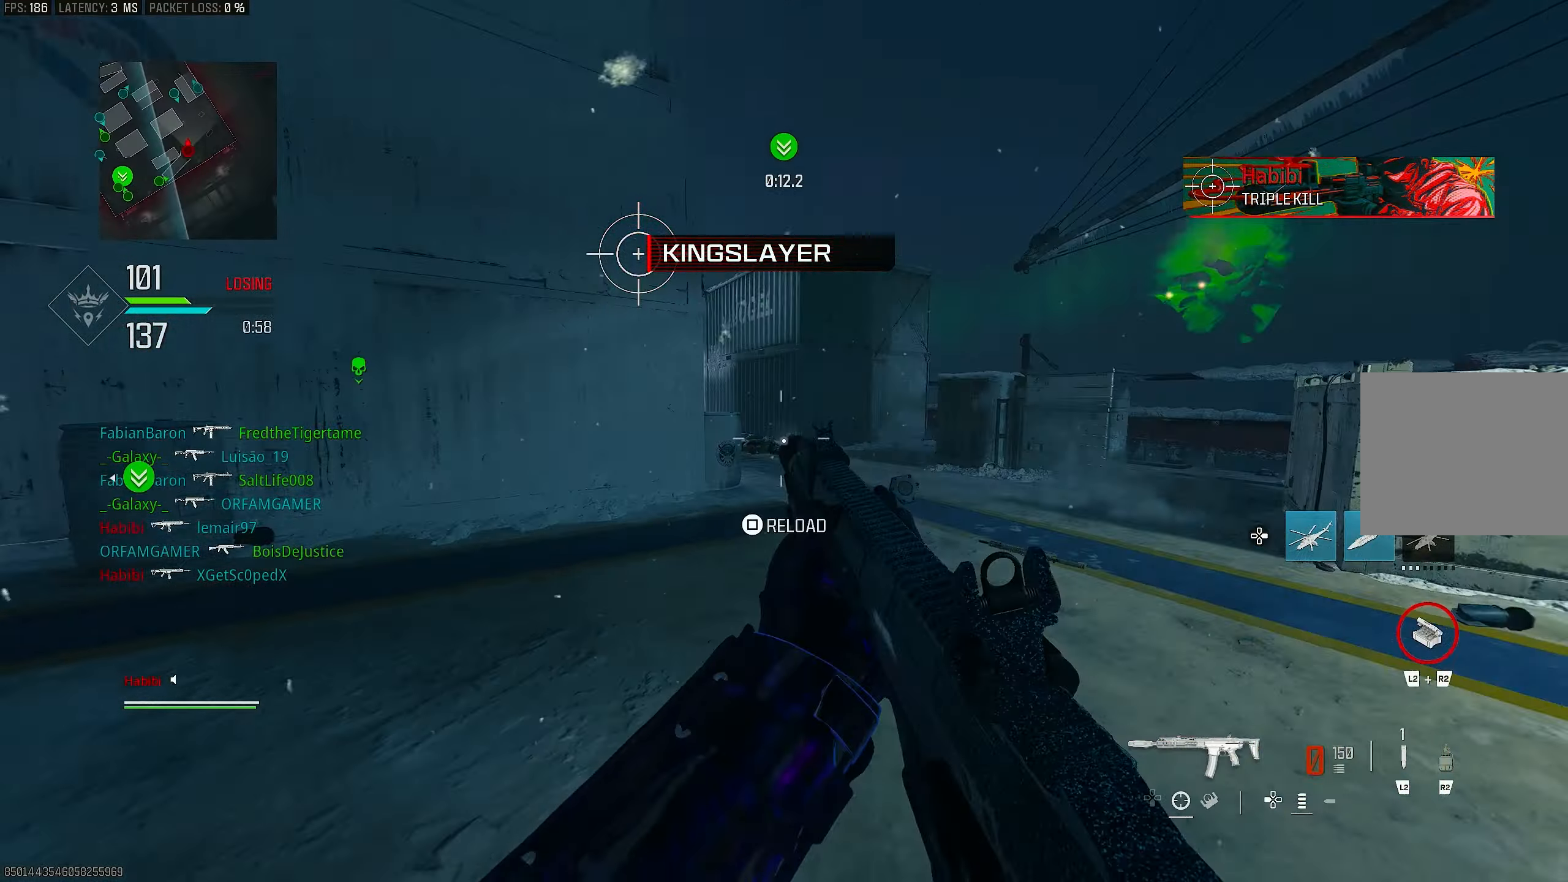
{"buttons": ["L1"], "left_stick": "up", "right_stick": "center", "events": [[167, "right_stick", "left"], [200, "L3", "down"], [300, "CROSS", "down"], [300, "L1", "down"], [367, "L3", "up"], [367, "right_stick", "center"], [400, "CROSS", "up"]]}